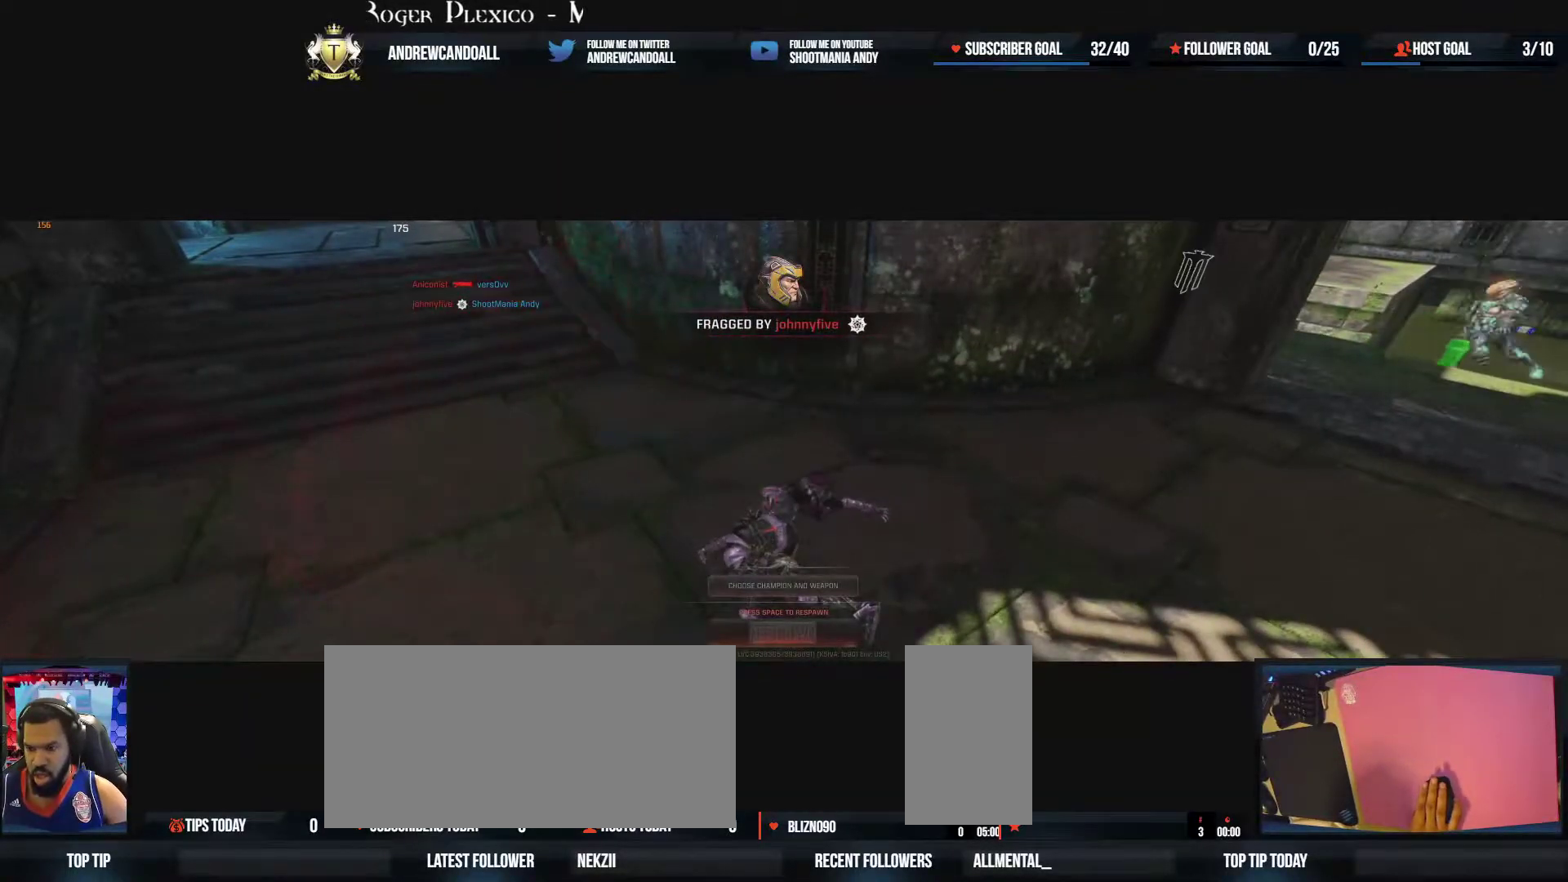
Gameplay with keyboard and mouse; each line is a JSON object with the keys and mouse buttons held at the frame after it. "events" lists presses ("down") and releases ("up") of "a", "alt", "backspace", "caps_lock", "ctrl", "d", "delete", "end", "home", "r", "s", "shift", "tab", "tilde", "w", "mouse_left", "mouse_wheel", "mouse_right", "mouse_mb4" and "mouse_mb5" between this image and that frame as [ms after this image, input, new state], when the widget could be followed in between. "mouse_left", "mouse_wheel", "mouse_right", "mouse_mb4", "mouse_mb5" = the "left", "wheel", "right", "mb4", "mb5" buttons of the "mouse" list. No other keys are recorded. "wheel" means that the mouse wheel is clicked or scrolled. Not read: mouse_move.
{"keys": ["delete", "w"], "mouse": [], "events": [[183, "delete", "up"], [267, "delete", "down"], [400, "delete", "up"], [483, "delete", "down"]]}
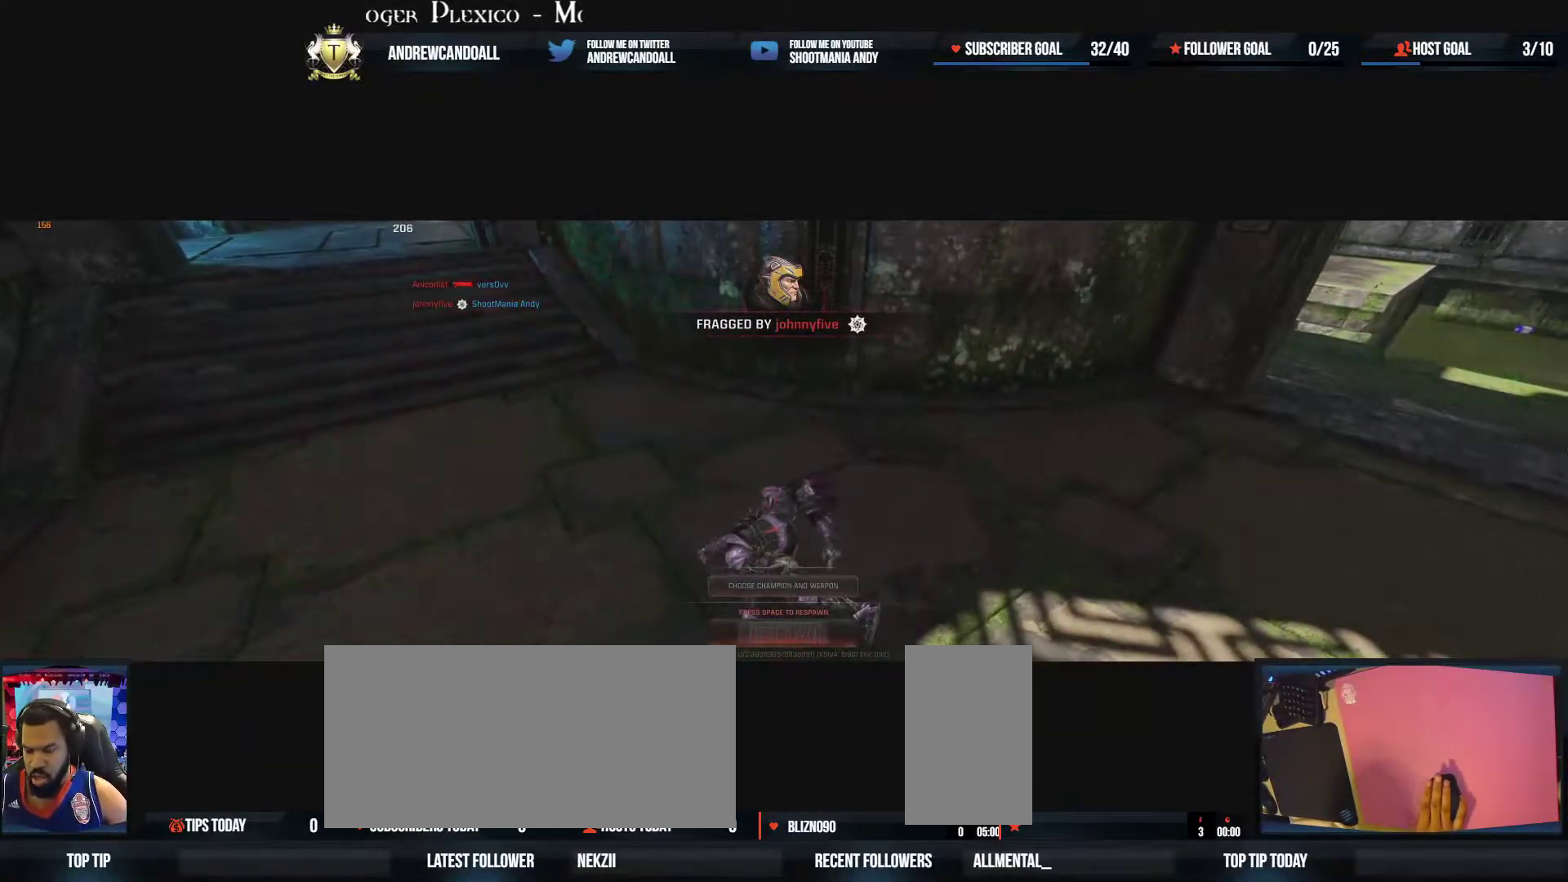
{"keys": ["w"], "mouse": [], "events": [[100, "delete", "up"], [167, "delete", "down"], [300, "delete", "up"], [367, "delete", "down"], [500, "delete", "up"]]}
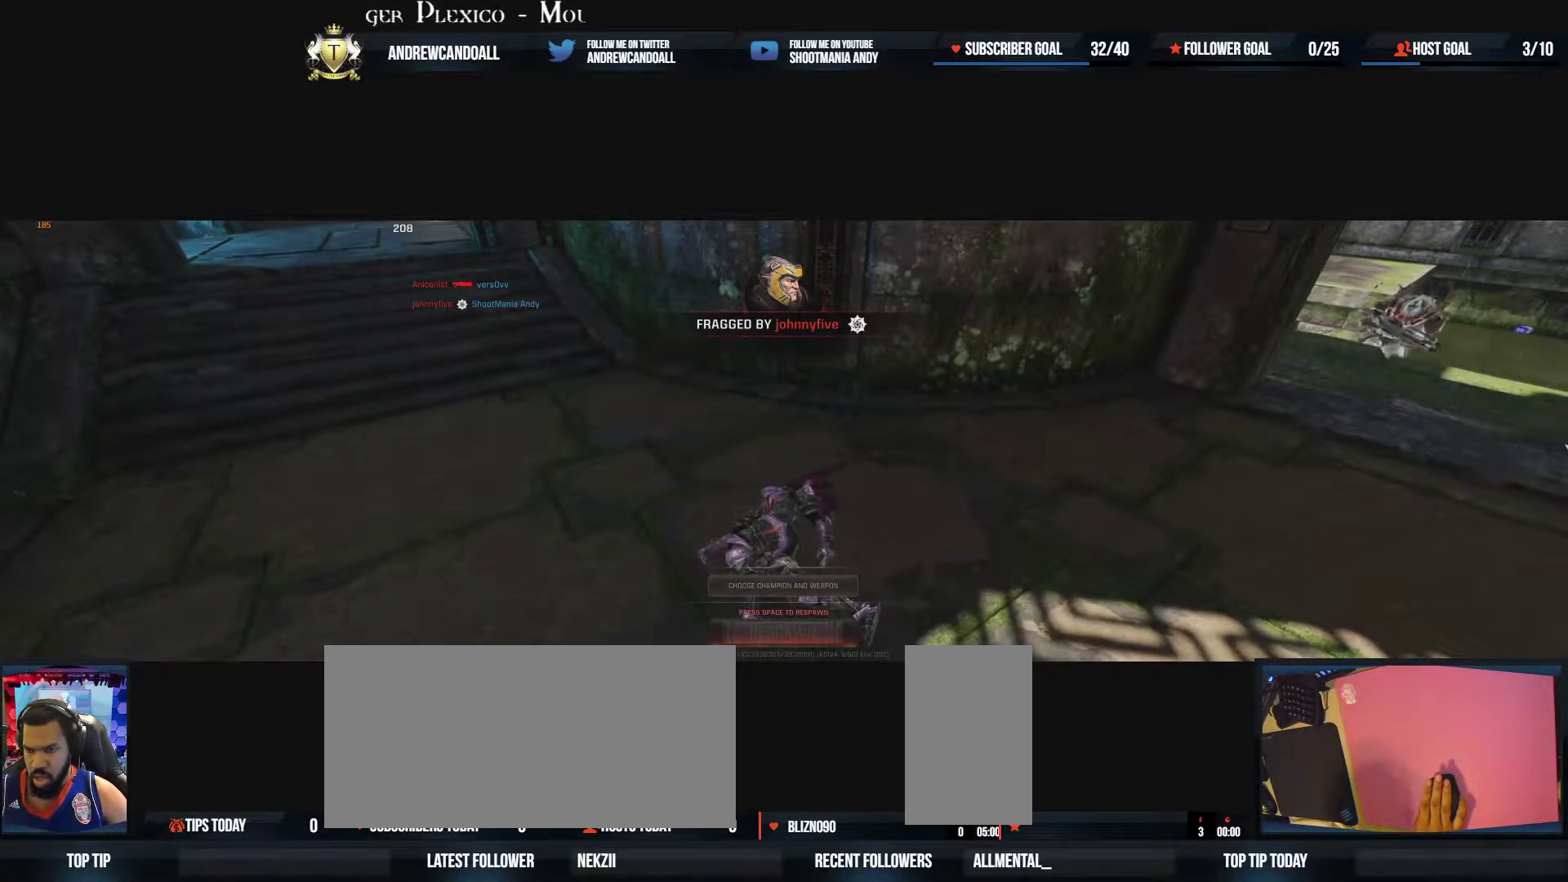
{"keys": ["delete", "w"], "mouse": [], "events": [[100, "delete", "down"], [200, "delete", "up"], [283, "delete", "down"], [383, "delete", "up"], [450, "delete", "down"]]}
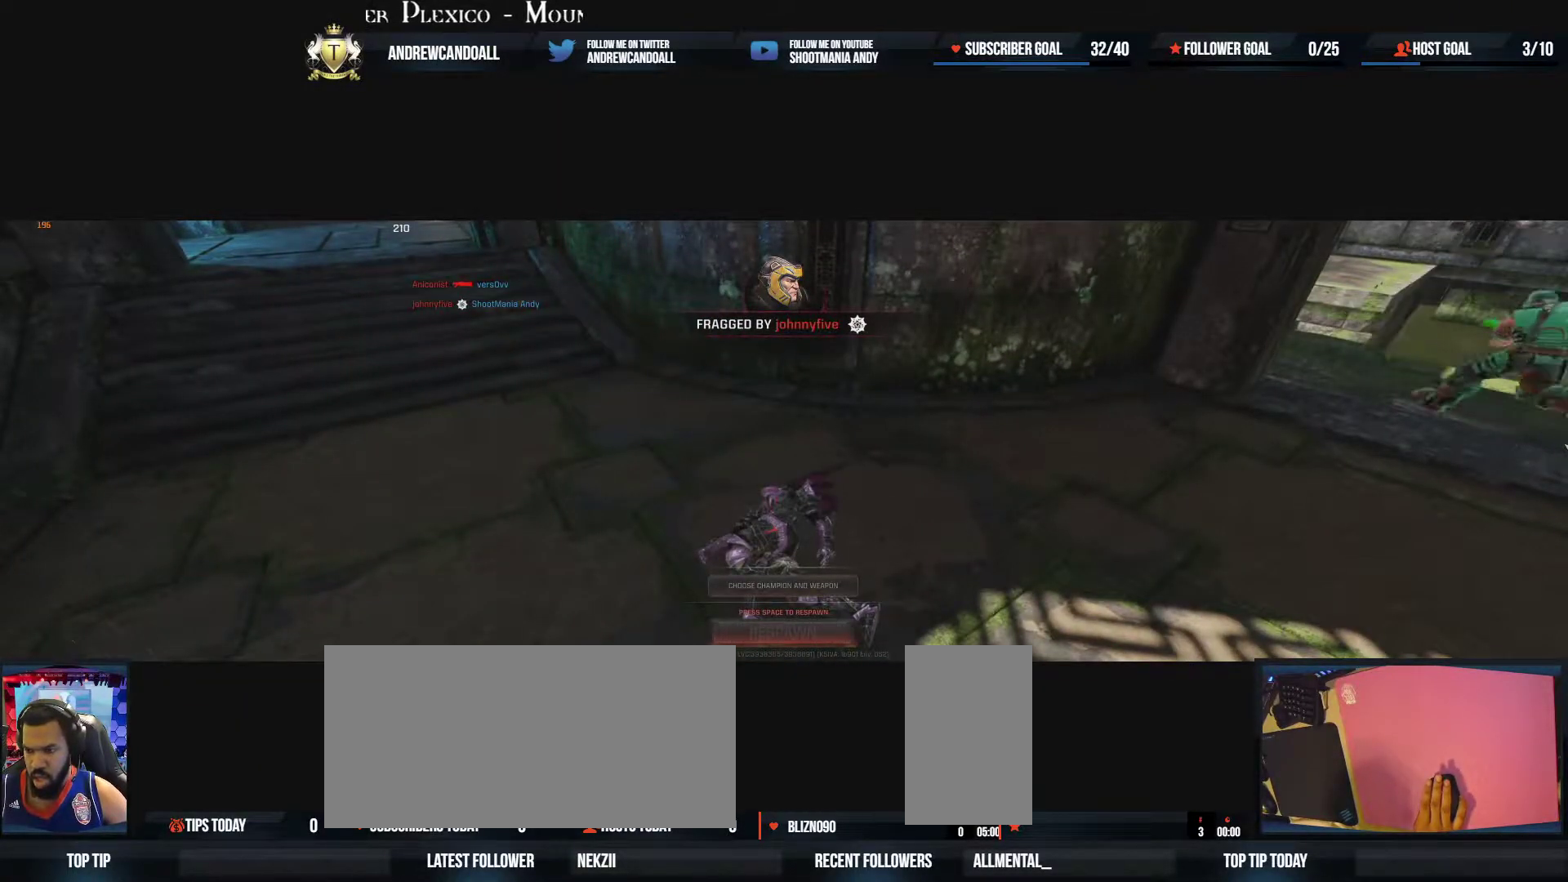
{"keys": ["w"], "mouse": [], "events": [[83, "delete", "up"], [150, "delete", "down"], [267, "delete", "up"]]}
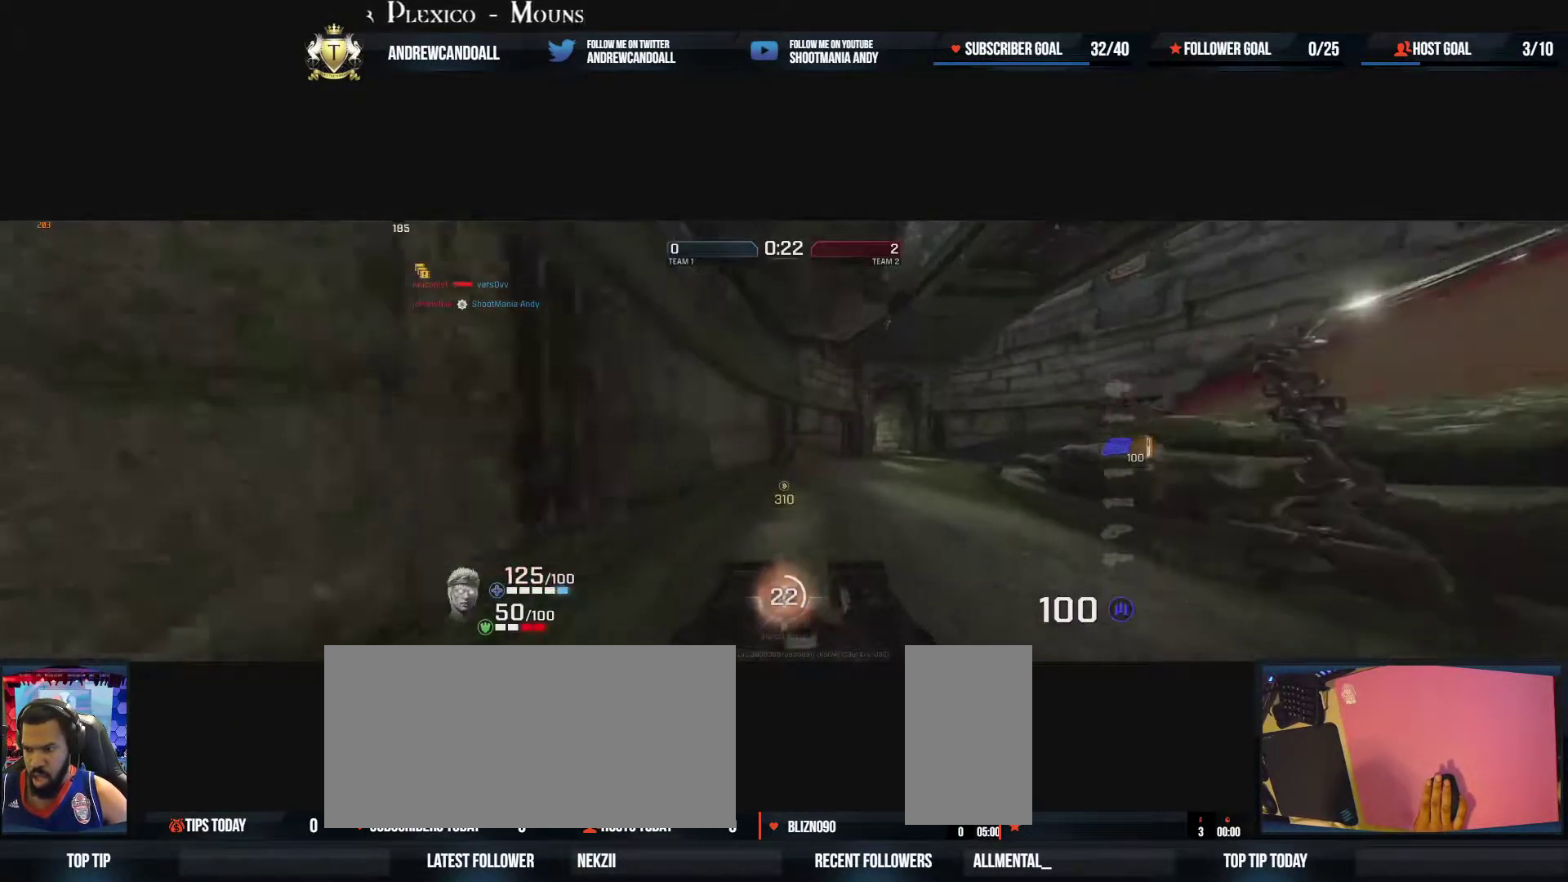
{"keys": ["a", "d", "w"], "mouse": [], "events": [[83, "d", "down"], [267, "a", "down"], [267, "d", "up"], [267, "mouse_right", "down"], [500, "d", "down"], [500, "mouse_right", "up"]]}
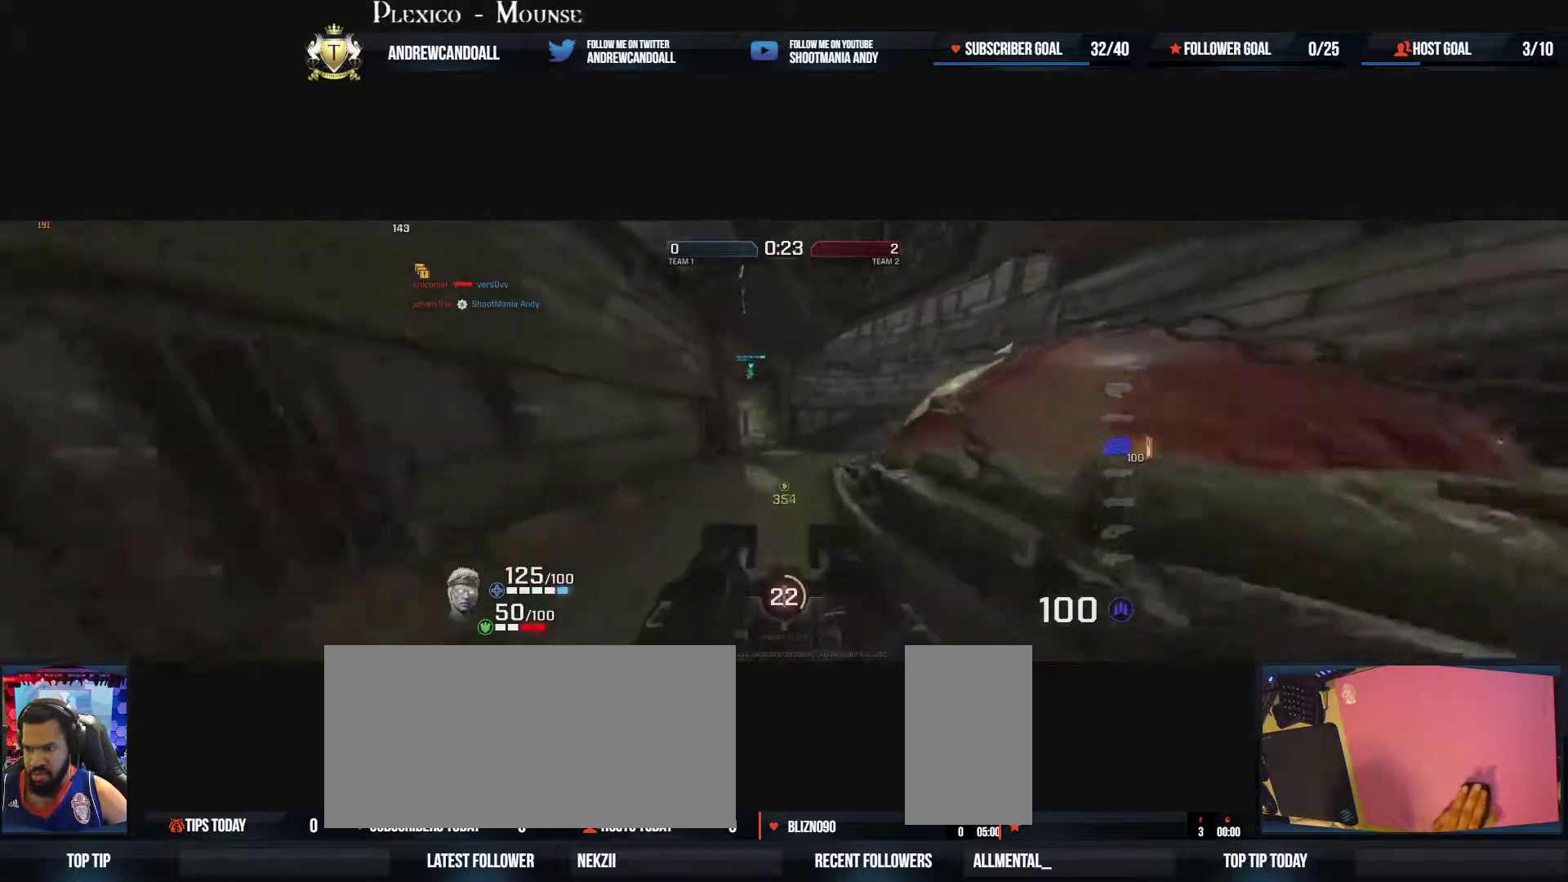
{"keys": ["d"], "mouse": ["right"], "events": [[67, "a", "up"], [183, "a", "down"], [233, "d", "up"], [333, "d", "down"], [417, "a", "up"], [467, "mouse_right", "down"], [467, "w", "up"]]}
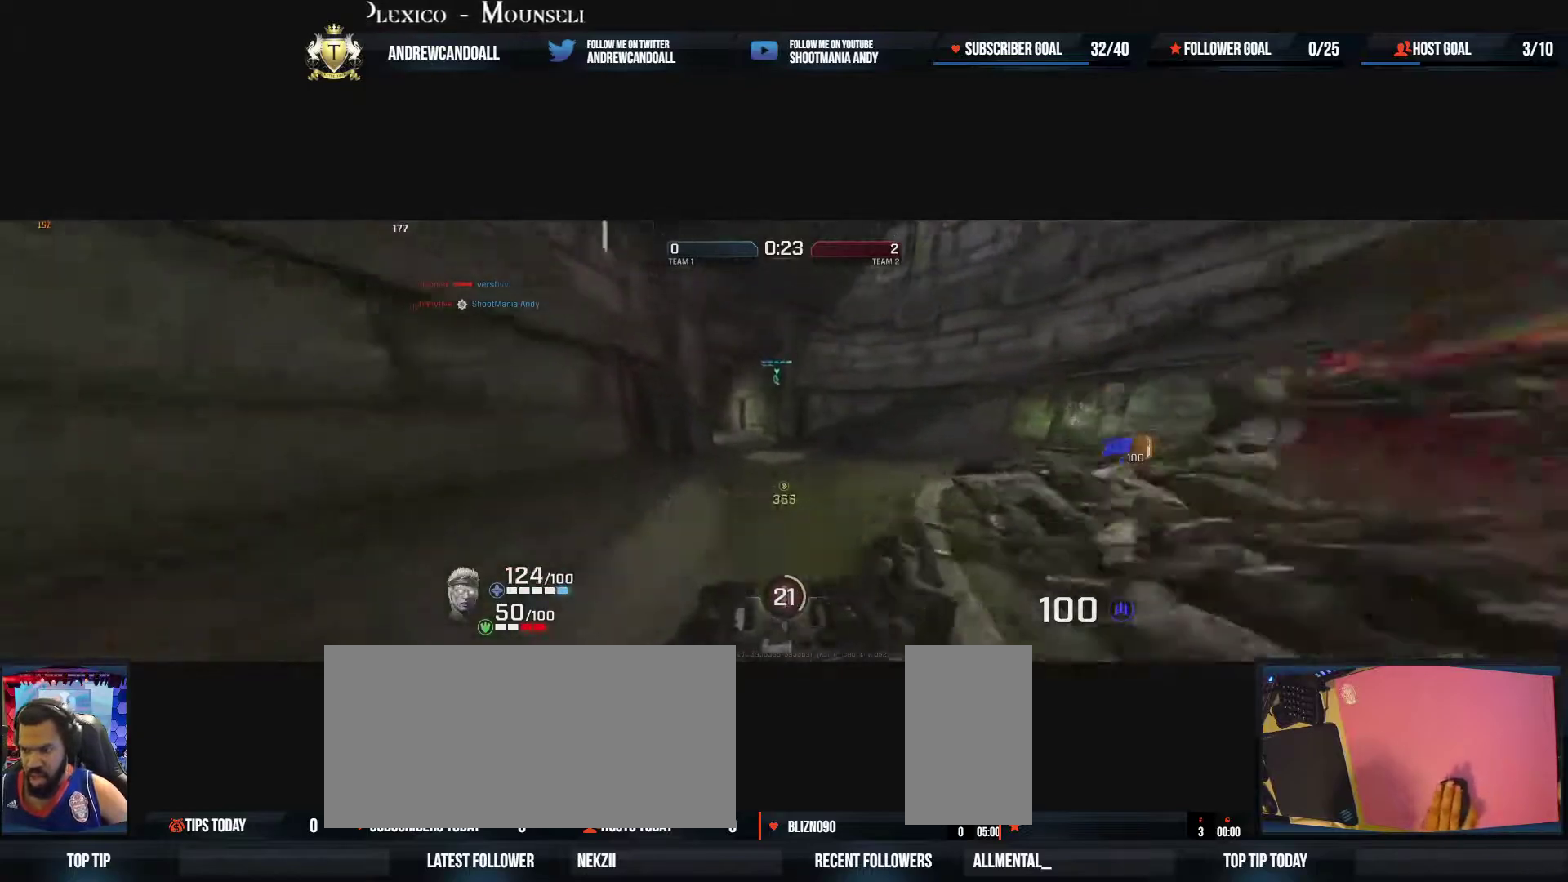
{"keys": ["d", "w"], "mouse": [], "events": [[200, "mouse_right", "up"], [367, "w", "down"]]}
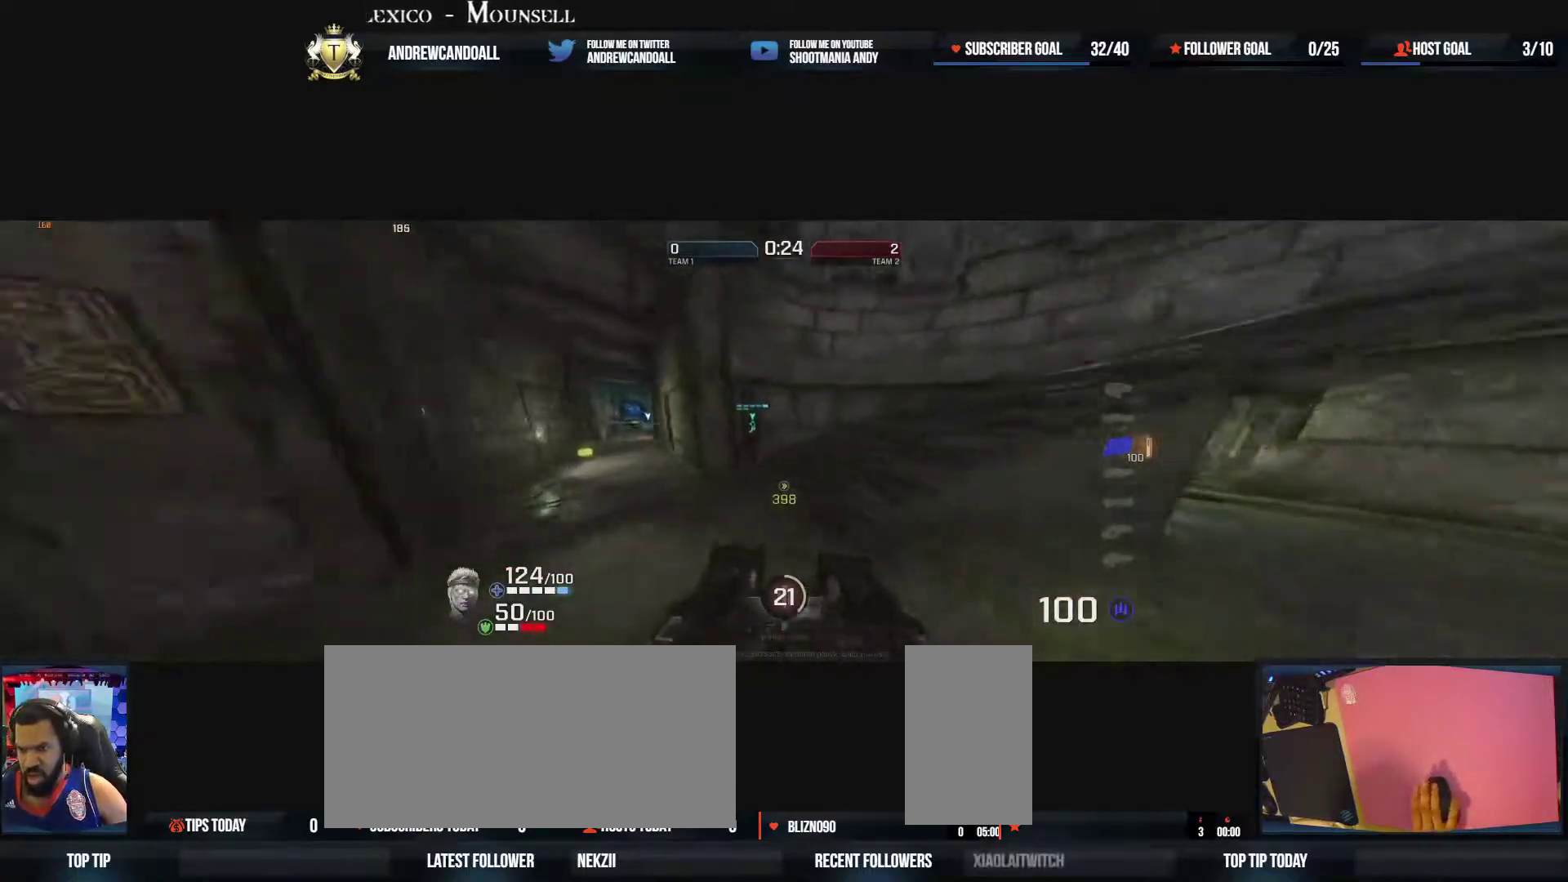
{"keys": ["d", "w"], "mouse": [], "events": [[133, "a", "down"], [267, "d", "up"], [317, "w", "up"], [350, "w", "down"], [433, "a", "up"], [433, "d", "down"]]}
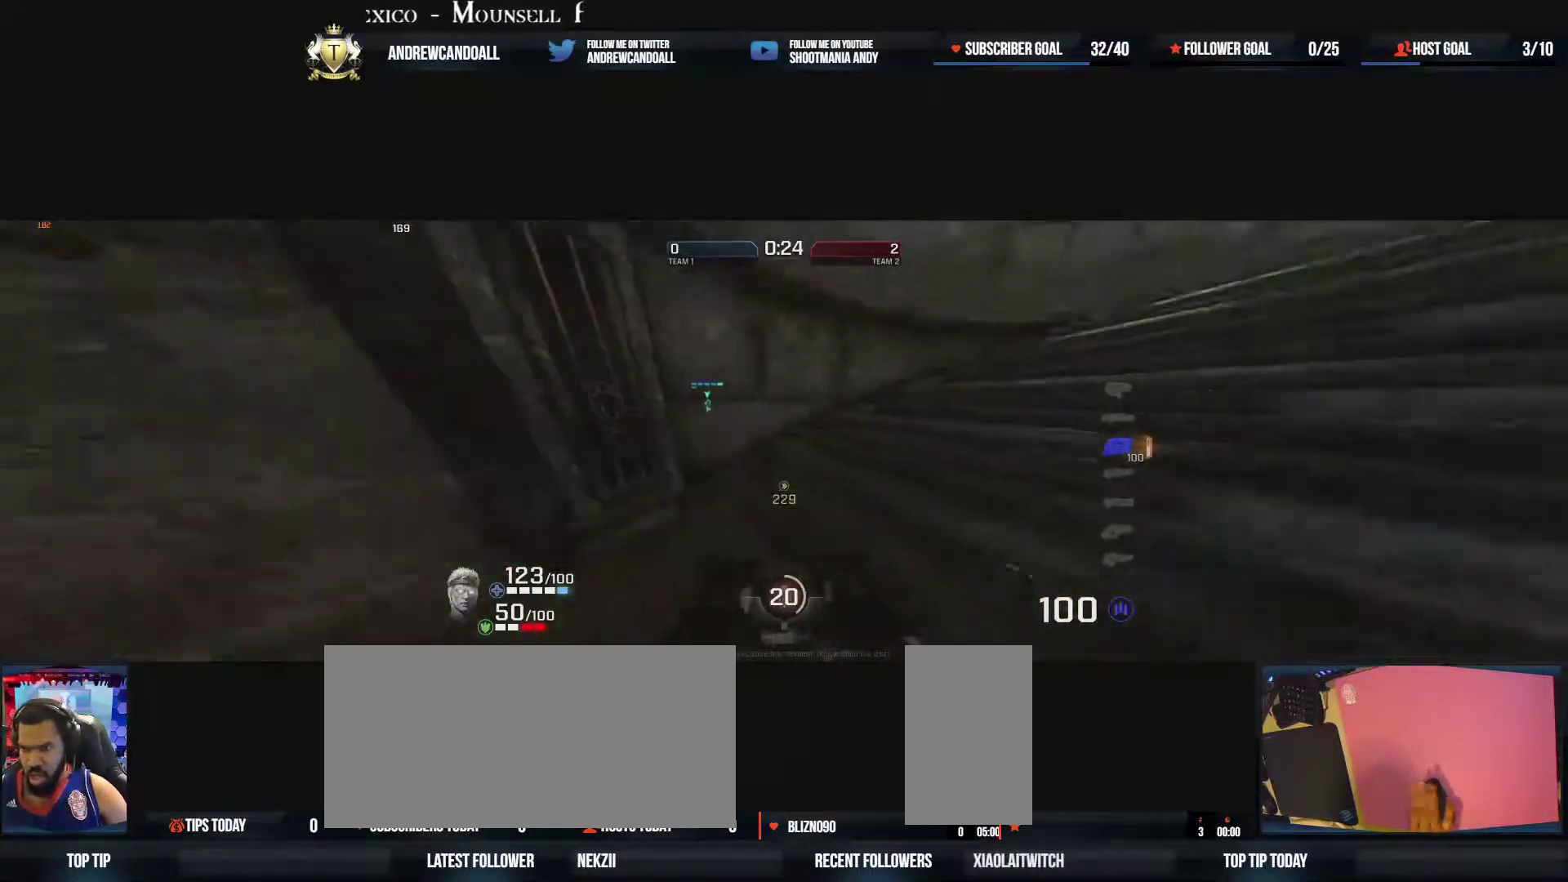
{"keys": ["a", "w"], "mouse": [], "events": [[17, "a", "down"], [33, "d", "up"], [67, "w", "up"], [267, "w", "down"]]}
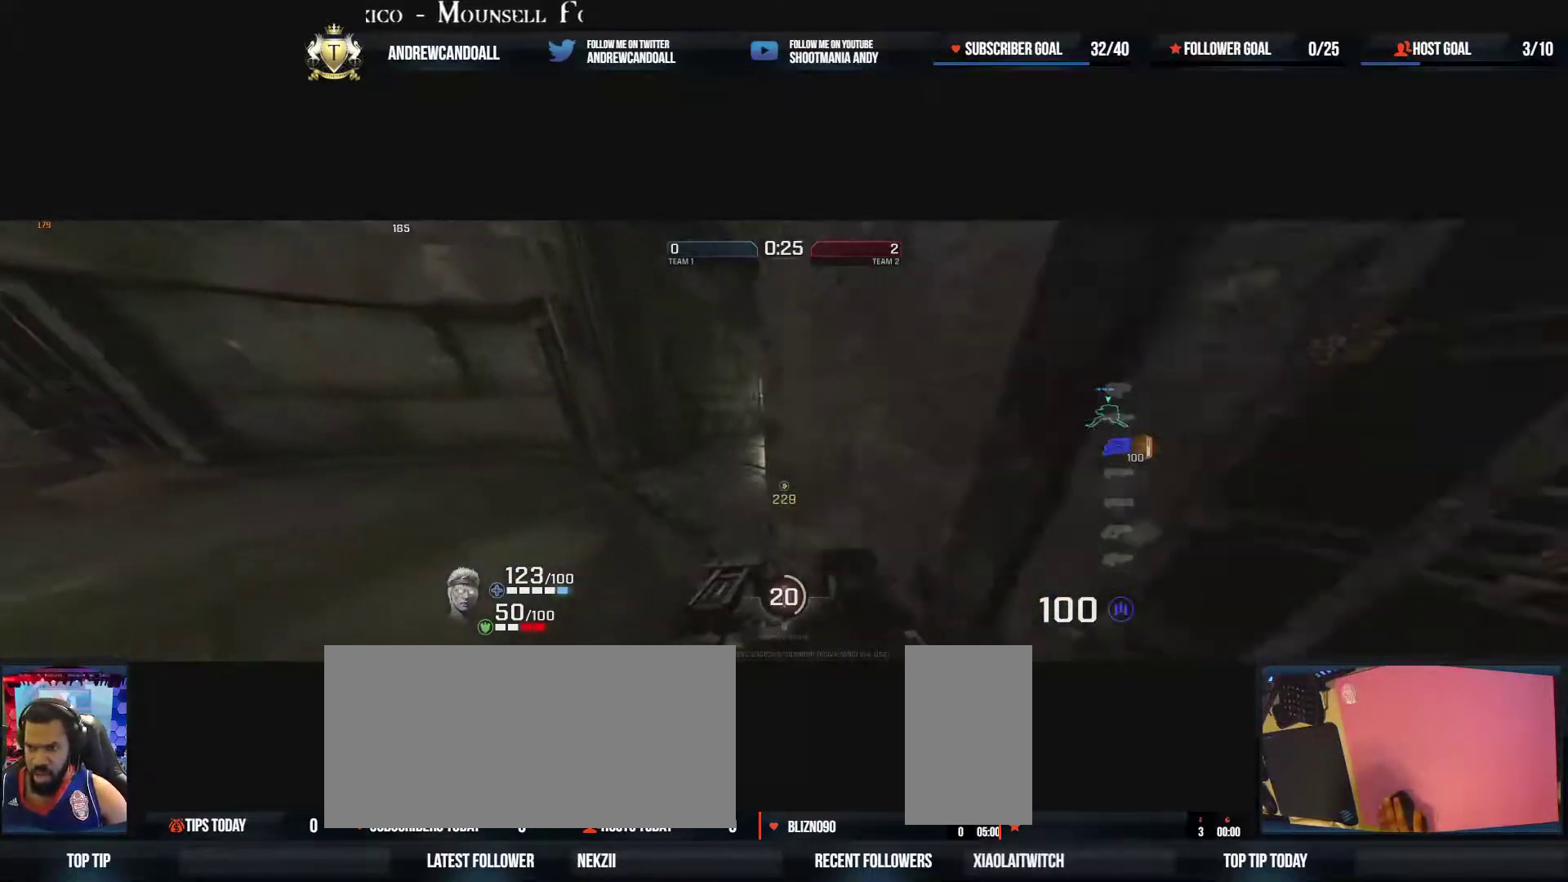
{"keys": ["a", "w"], "mouse": ["right"], "events": [[200, "a", "up"], [233, "d", "down"], [400, "mouse_right", "down"], [500, "a", "down"], [500, "d", "up"]]}
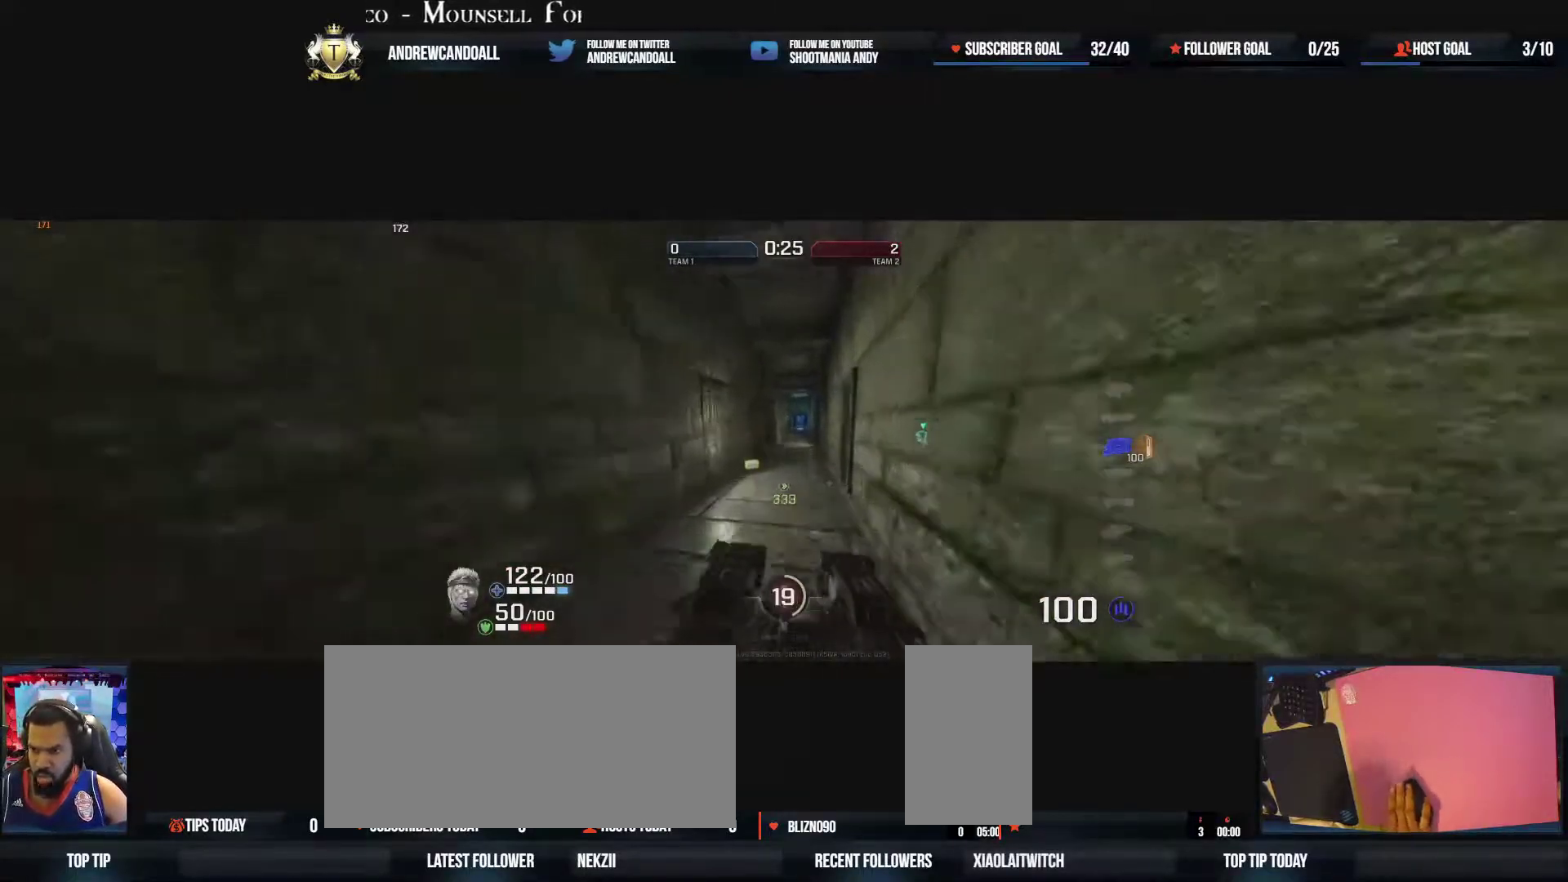
{"keys": ["a", "w"], "mouse": [], "events": [[133, "mouse_right", "up"]]}
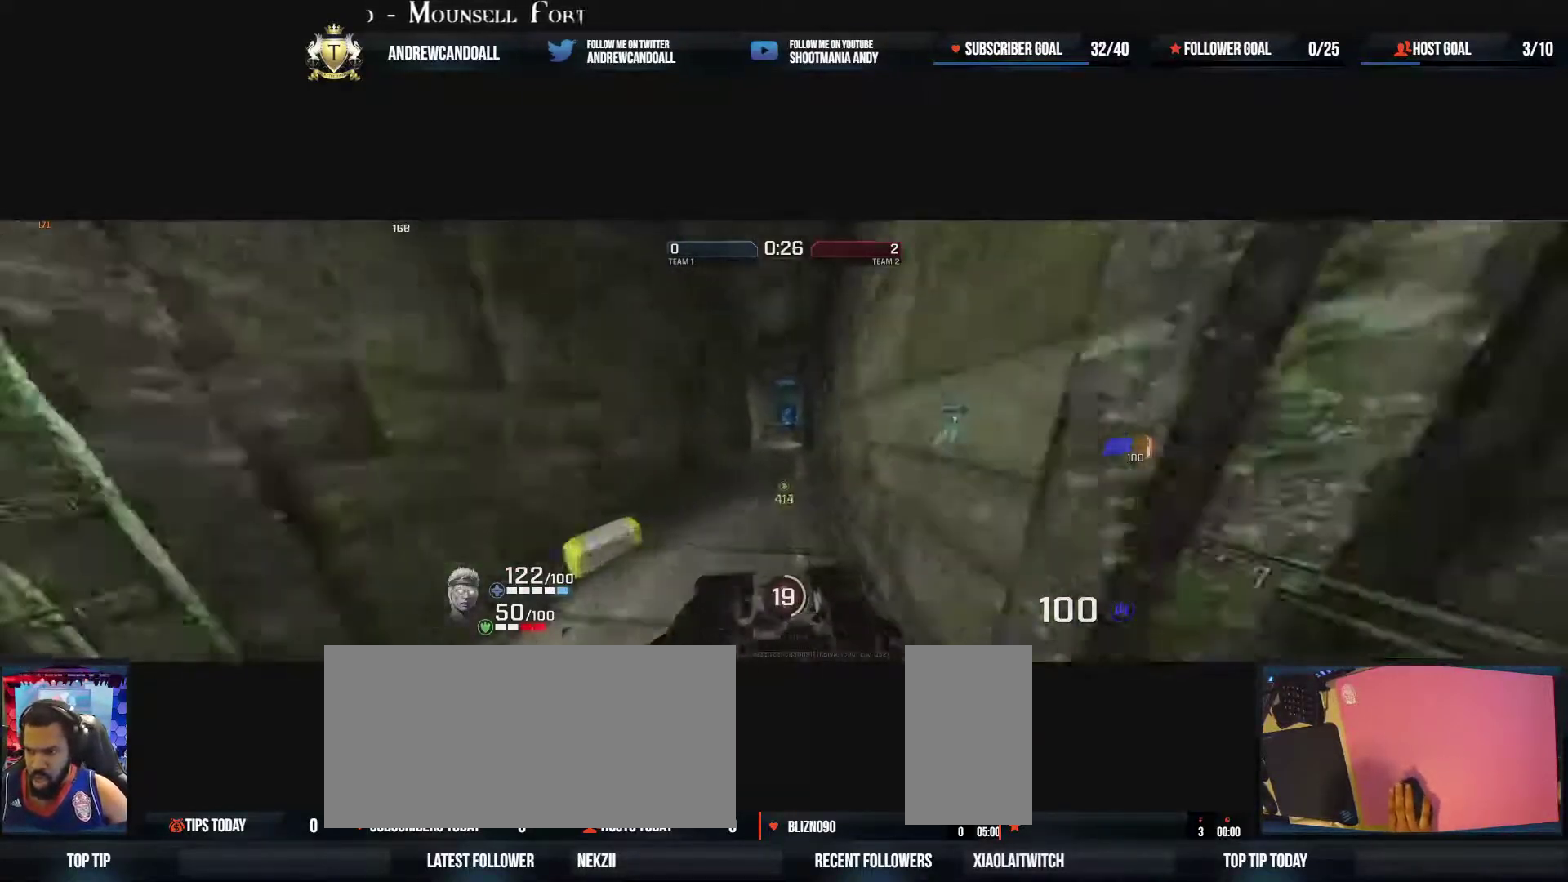
{"keys": ["d", "w"], "mouse": [], "events": [[33, "mouse_right", "down"], [133, "d", "down"], [217, "mouse_right", "up"], [233, "a", "up"]]}
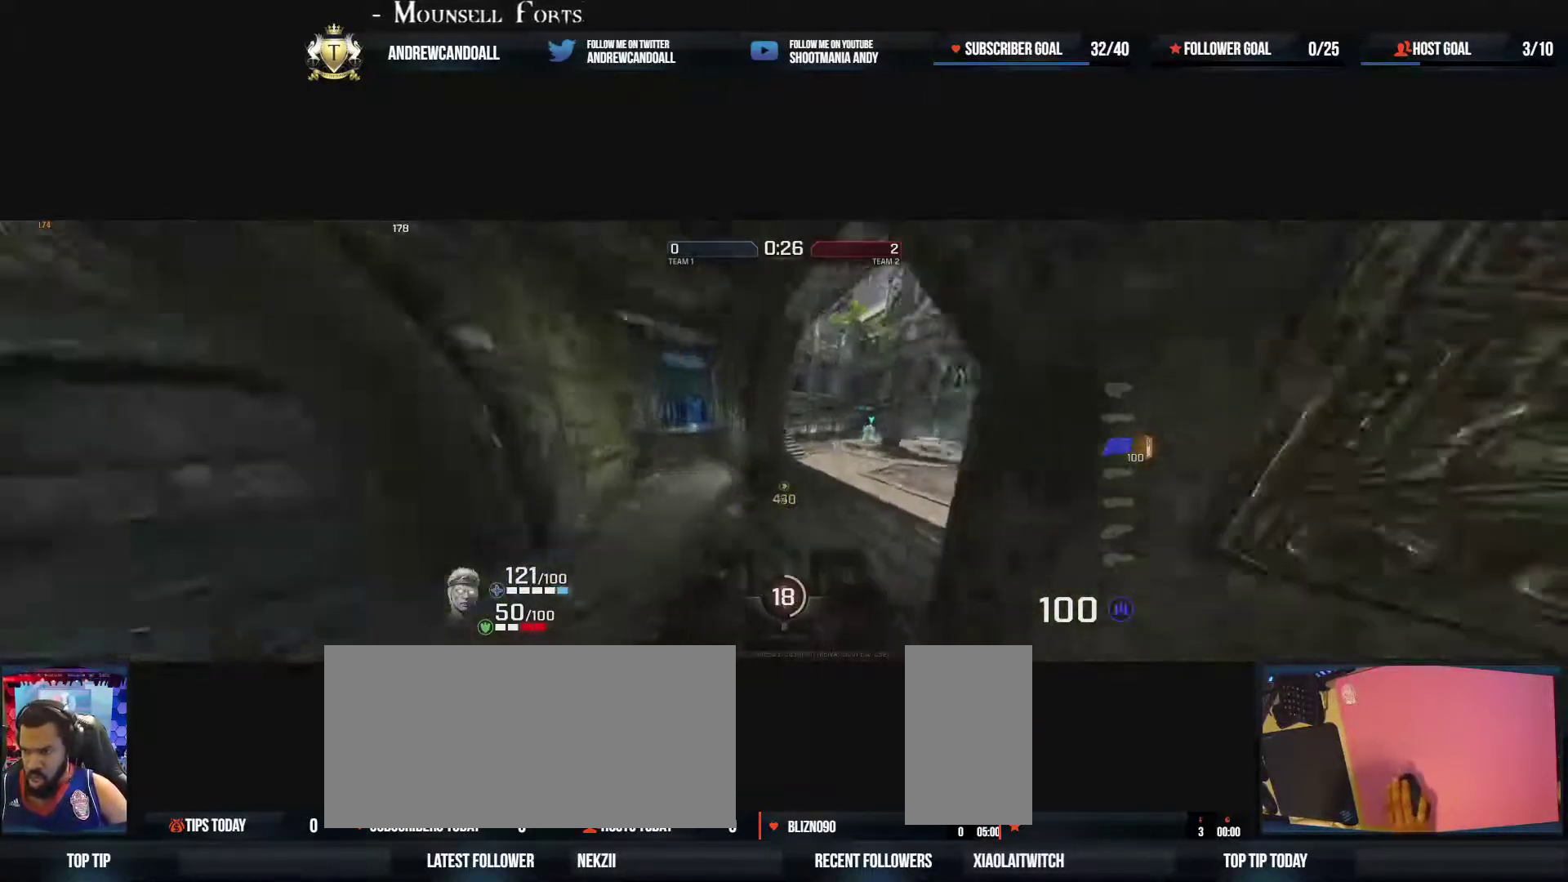
{"keys": ["d", "w"], "mouse": [], "events": []}
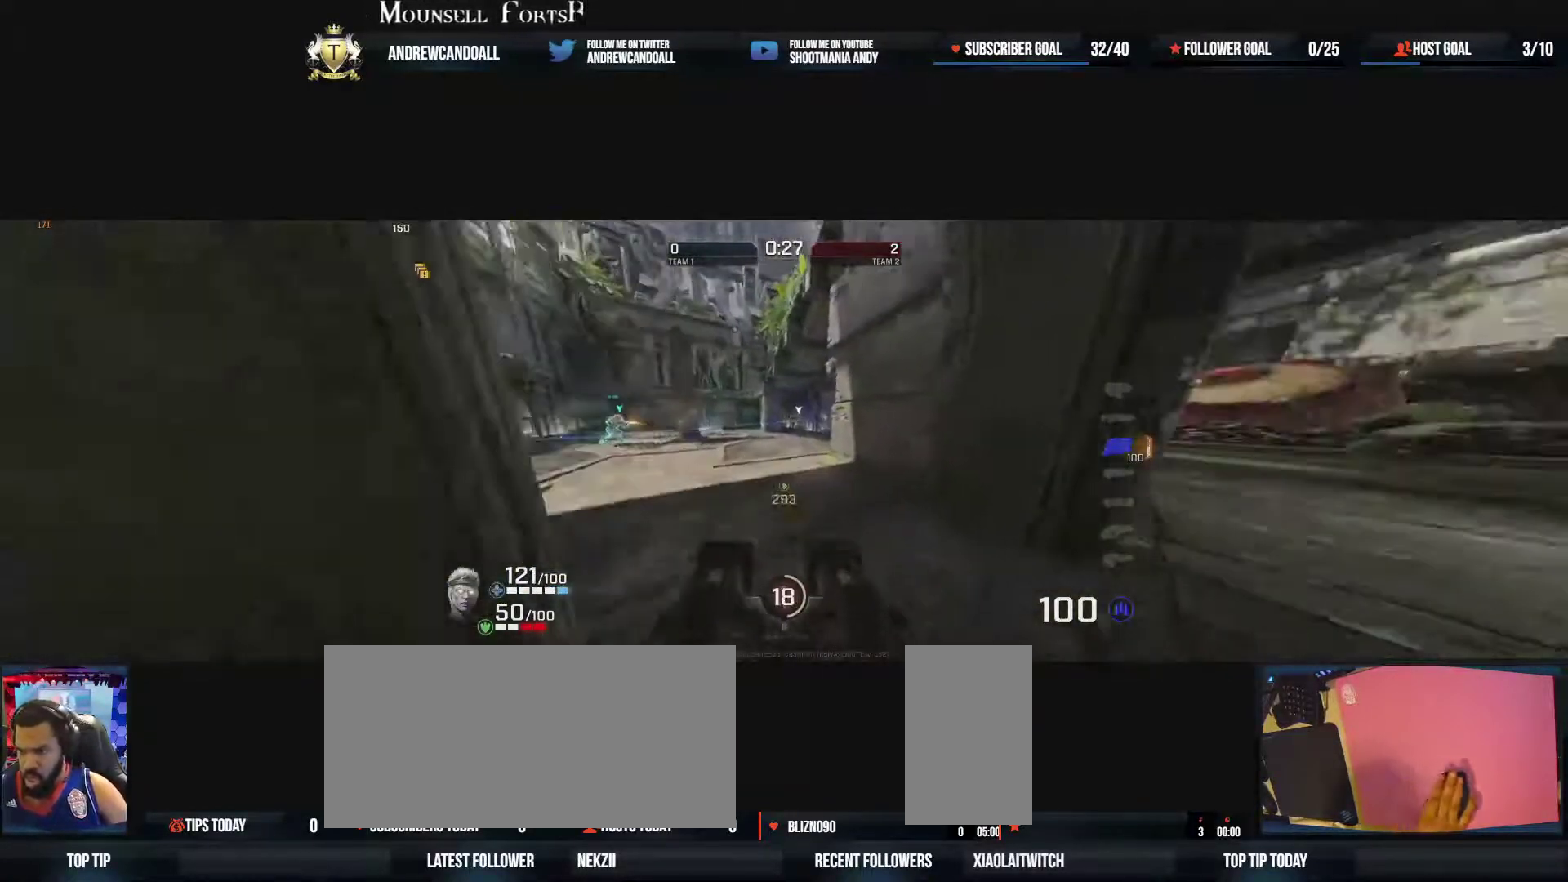
{"keys": ["a", "d", "w"], "mouse": ["left"], "events": [[50, "a", "down"], [100, "d", "up"], [217, "mouse_left", "down"], [317, "d", "down"]]}
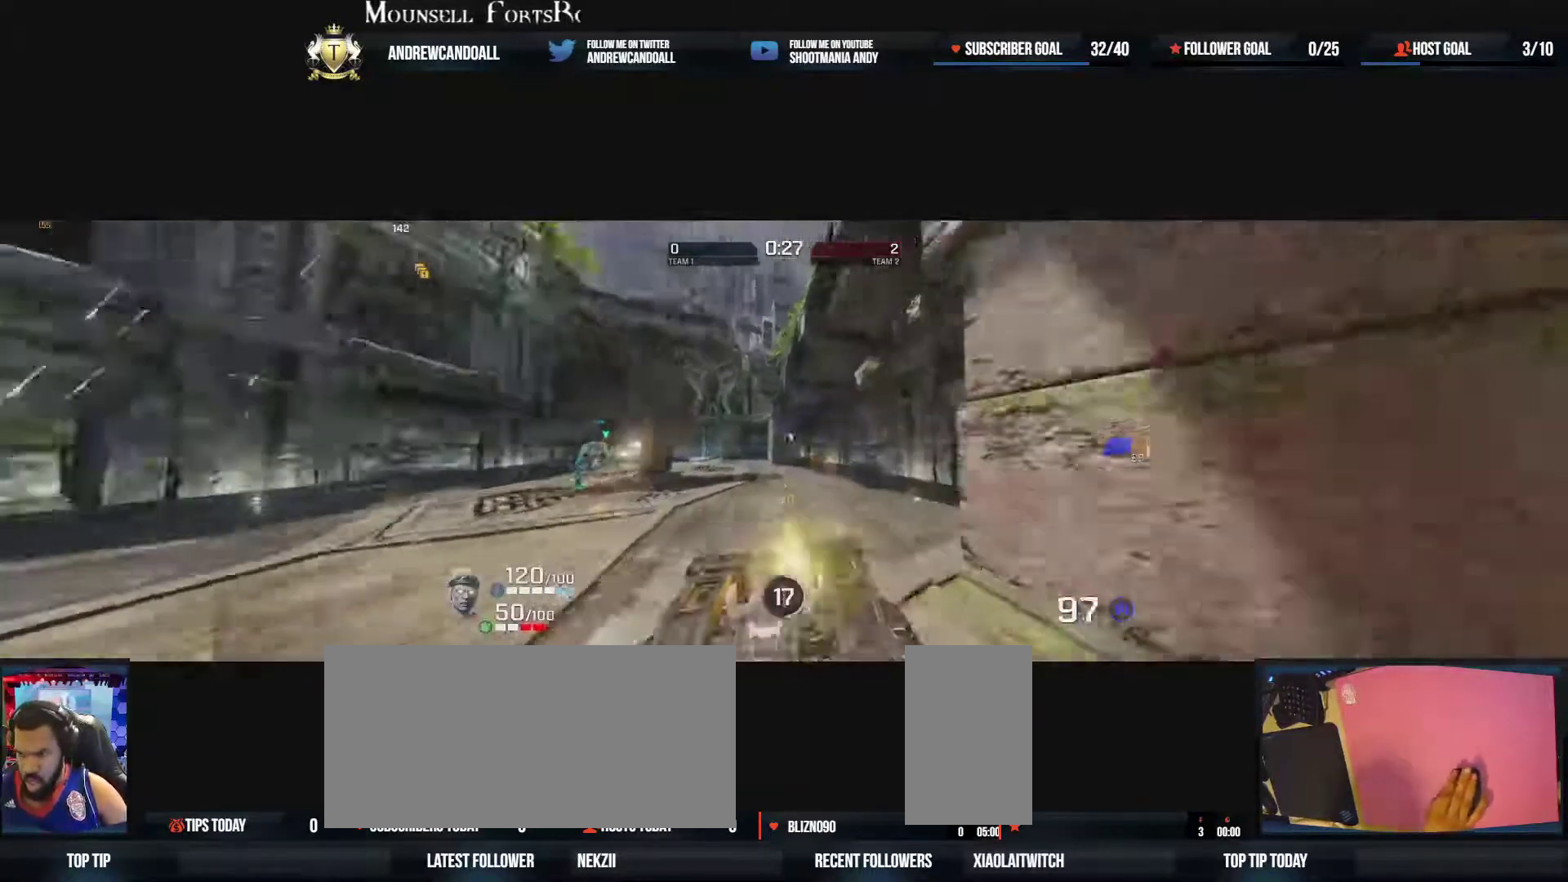
{"keys": ["a", "d", "w"], "mouse": ["left"], "events": [[50, "d", "up"], [433, "d", "down"]]}
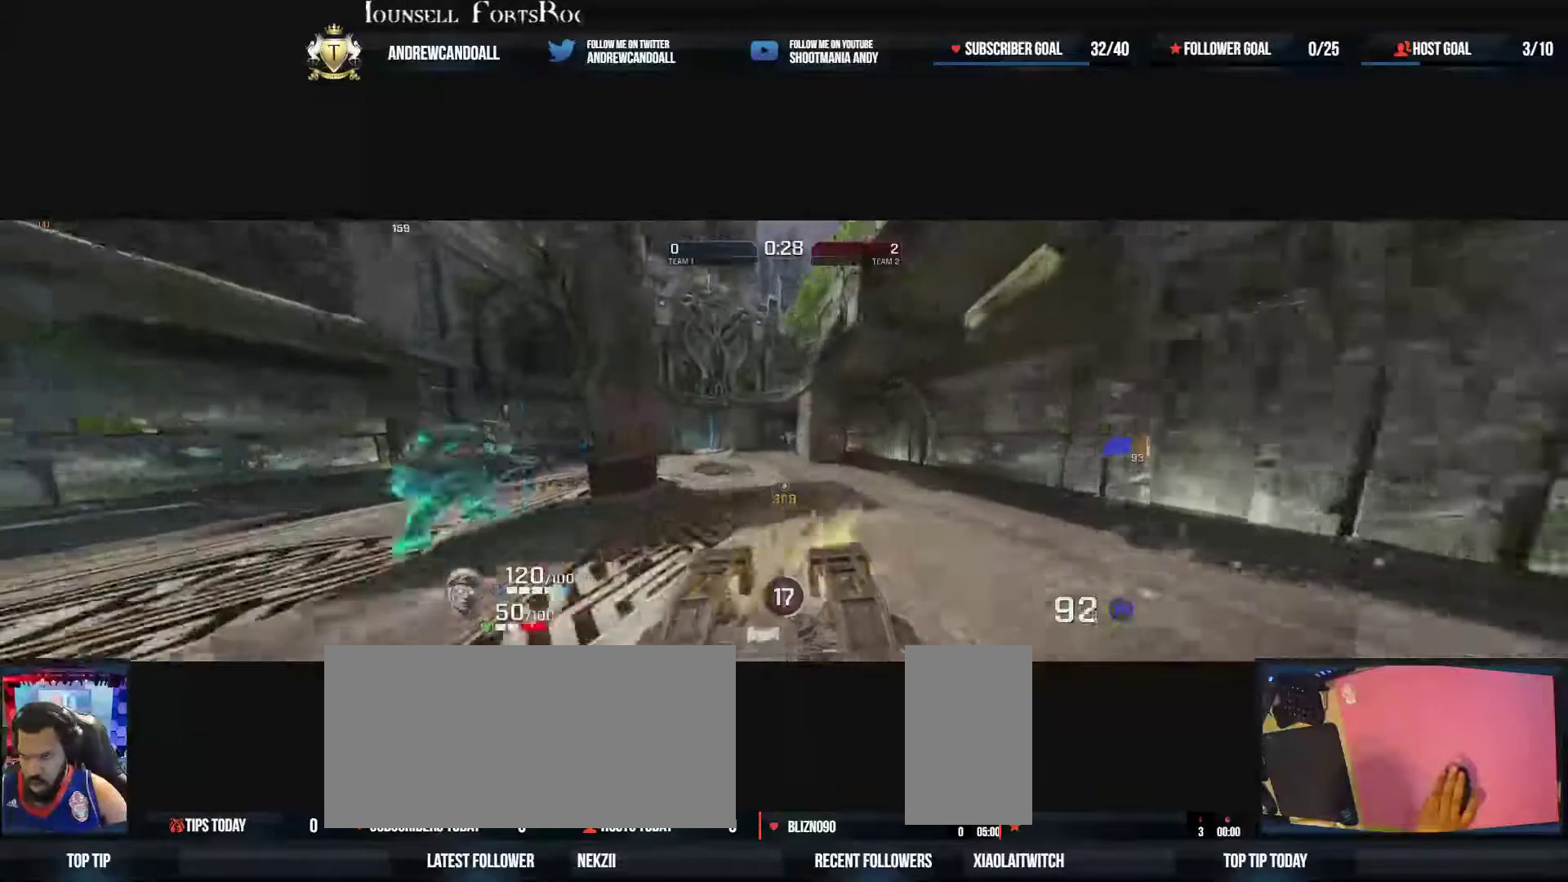
{"keys": ["a", "d", "w"], "mouse": ["left"], "events": [[17, "a", "up"], [50, "d", "up"], [183, "a", "down"], [500, "d", "down"]]}
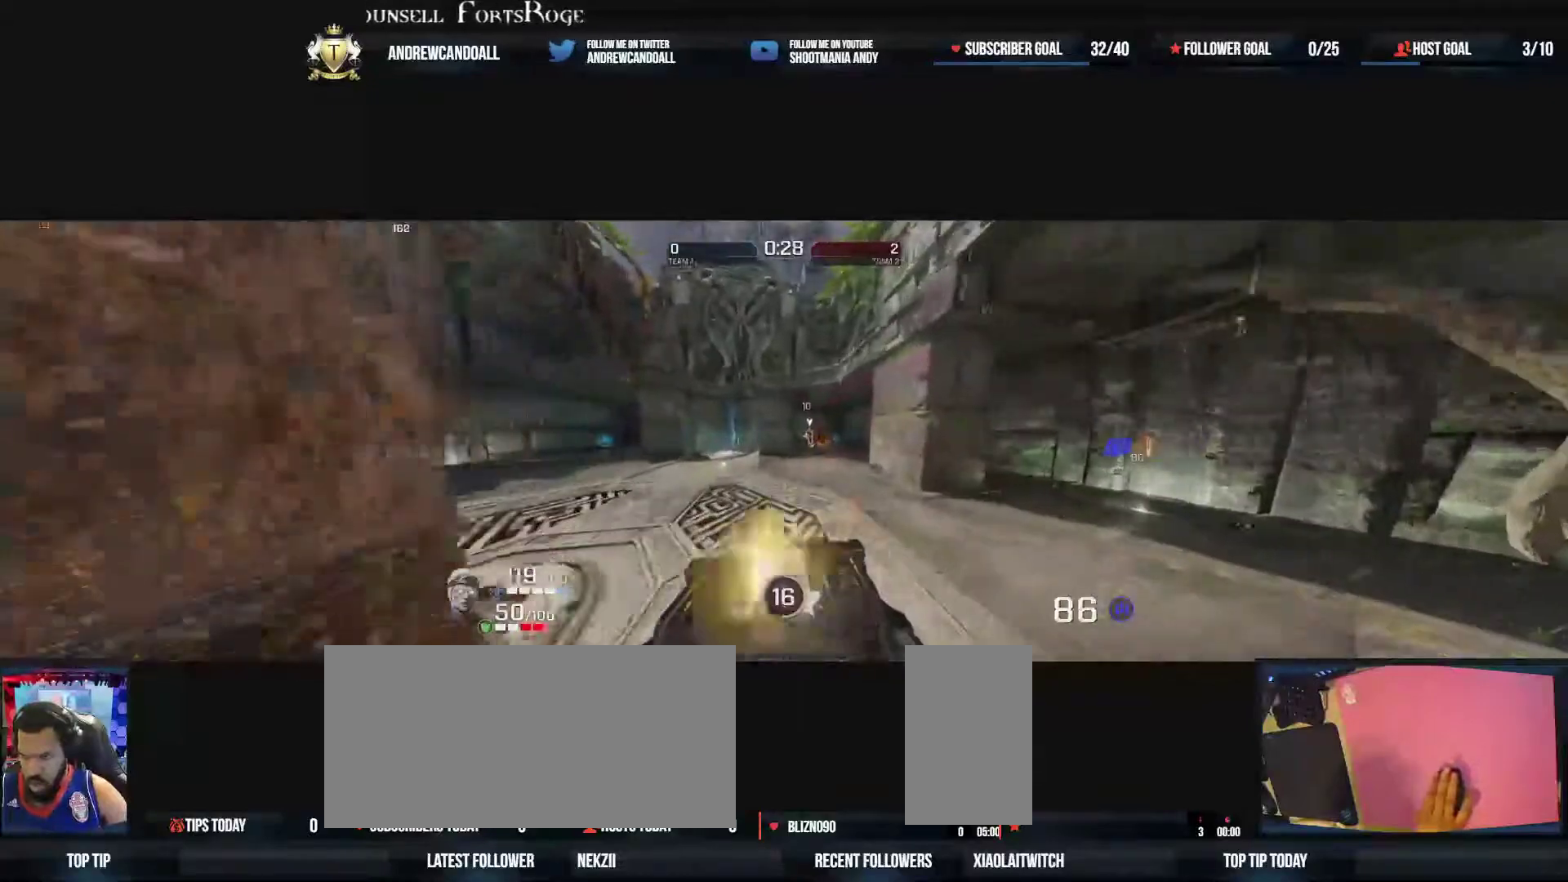
{"keys": ["w"], "mouse": ["left"], "events": [[200, "a", "up"], [383, "d", "up"], [433, "a", "down"], [500, "a", "up"]]}
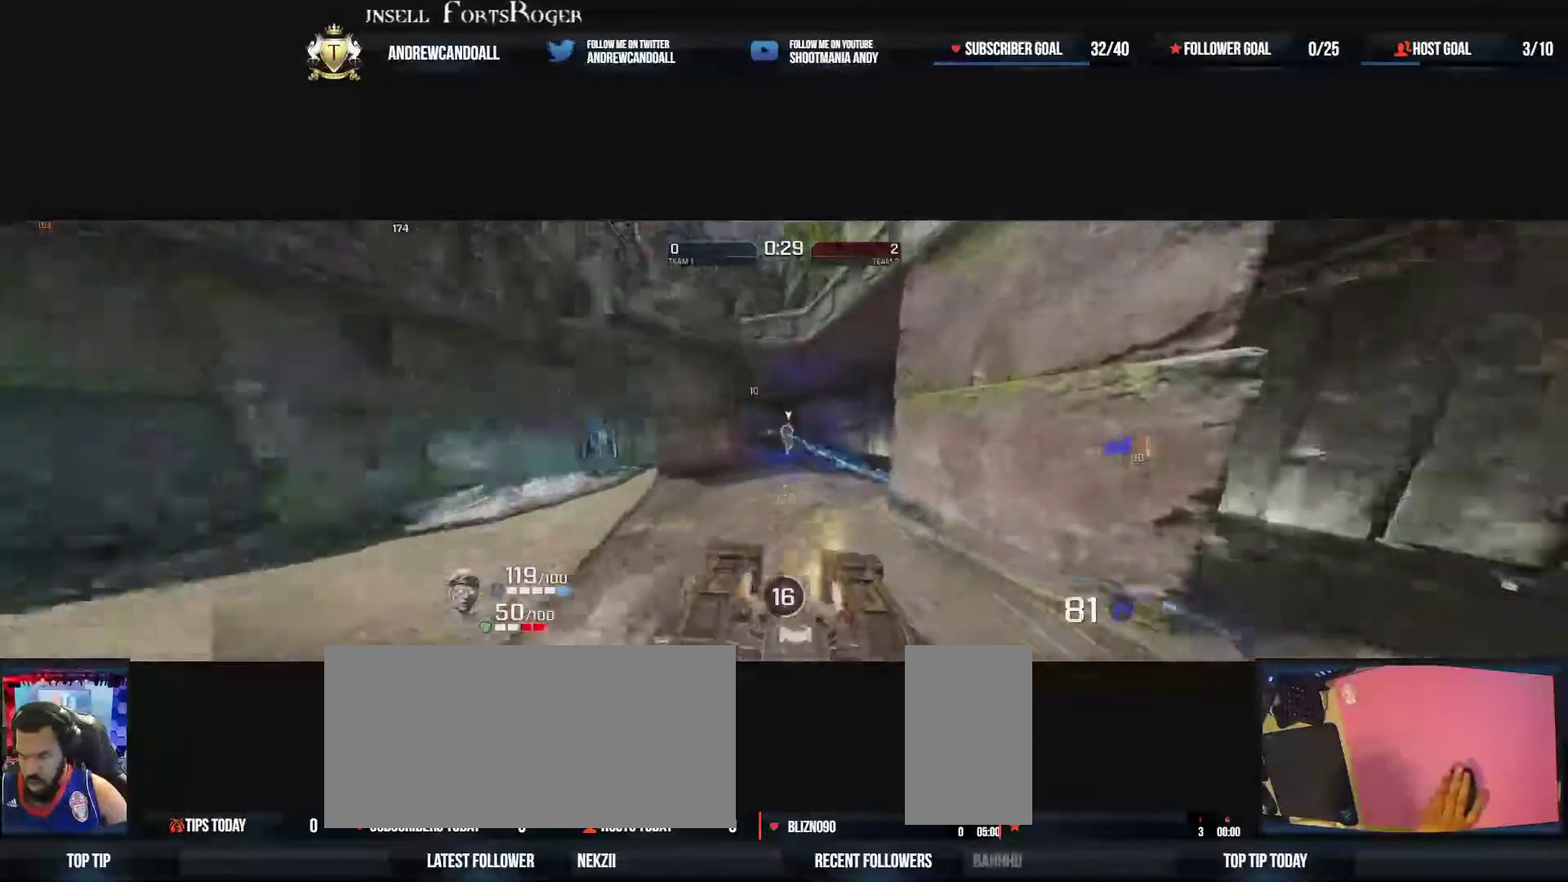
{"keys": ["a", "d", "w"], "mouse": ["left"], "events": [[67, "a", "down"], [200, "d", "down"], [317, "a", "up"], [383, "a", "down"]]}
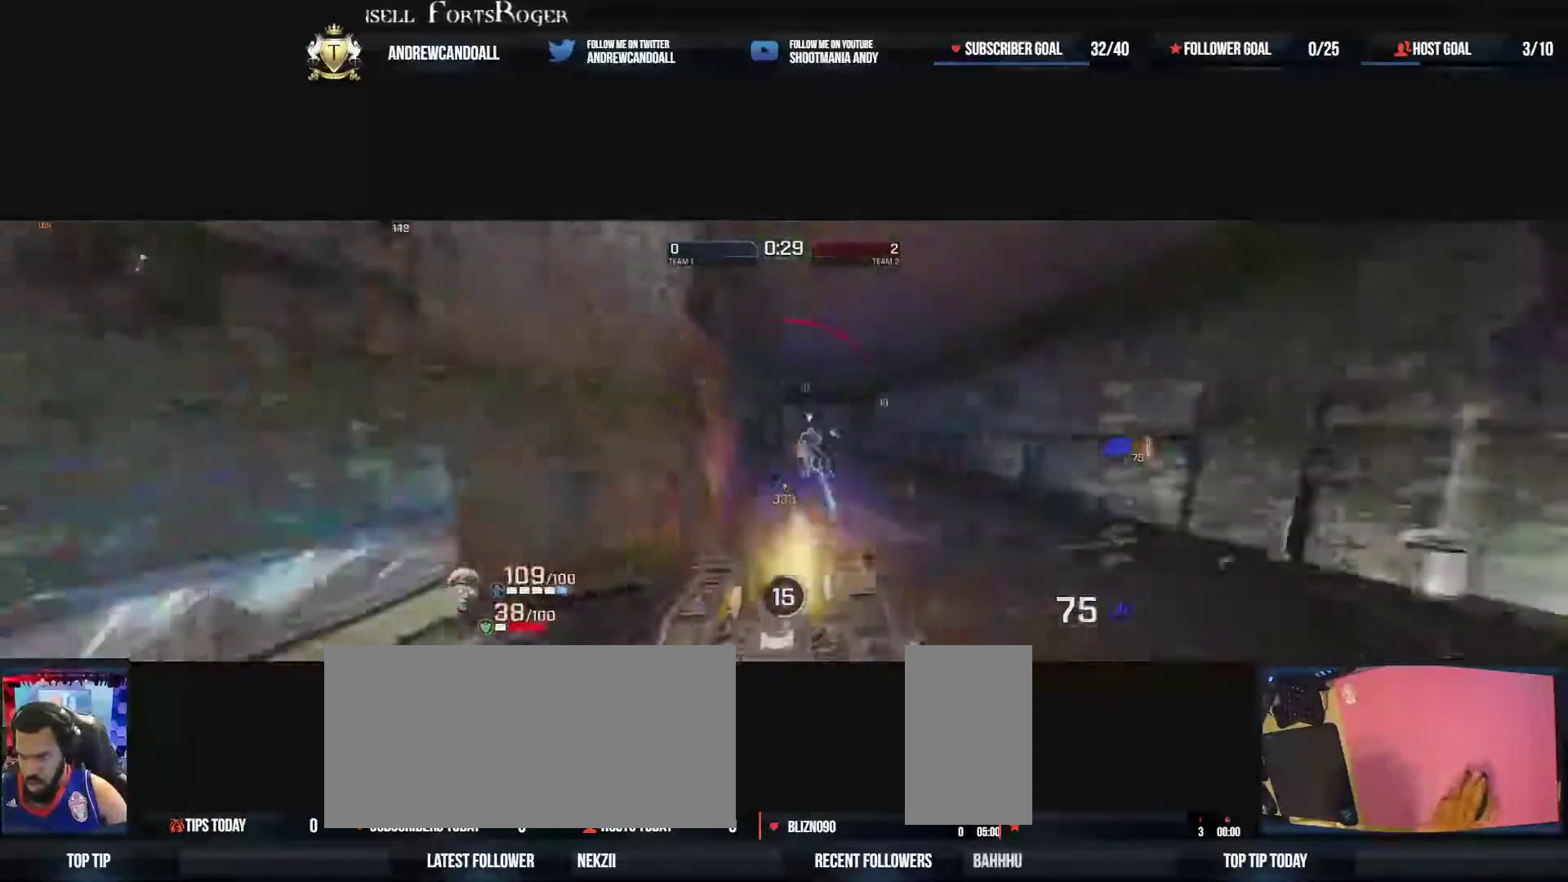
{"keys": ["d", "w"], "mouse": ["left"], "events": [[67, "a", "up"], [133, "w", "up"], [267, "a", "down"], [267, "w", "down"], [383, "a", "up"]]}
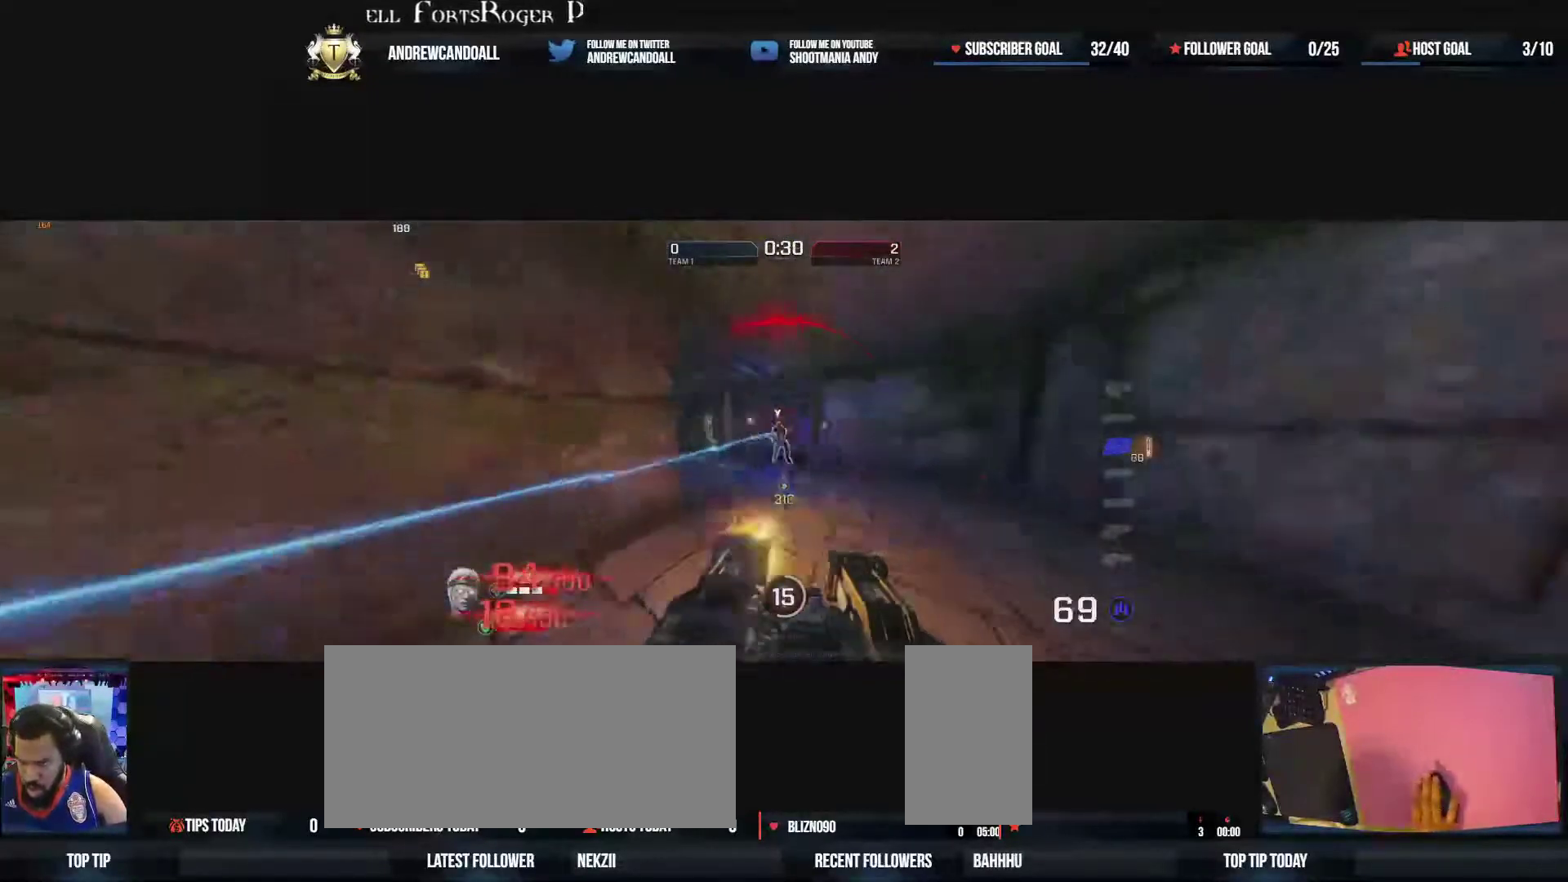
{"keys": ["a", "d", "w"], "mouse": ["left"], "events": [[83, "a", "down"], [183, "a", "up"], [333, "a", "down"]]}
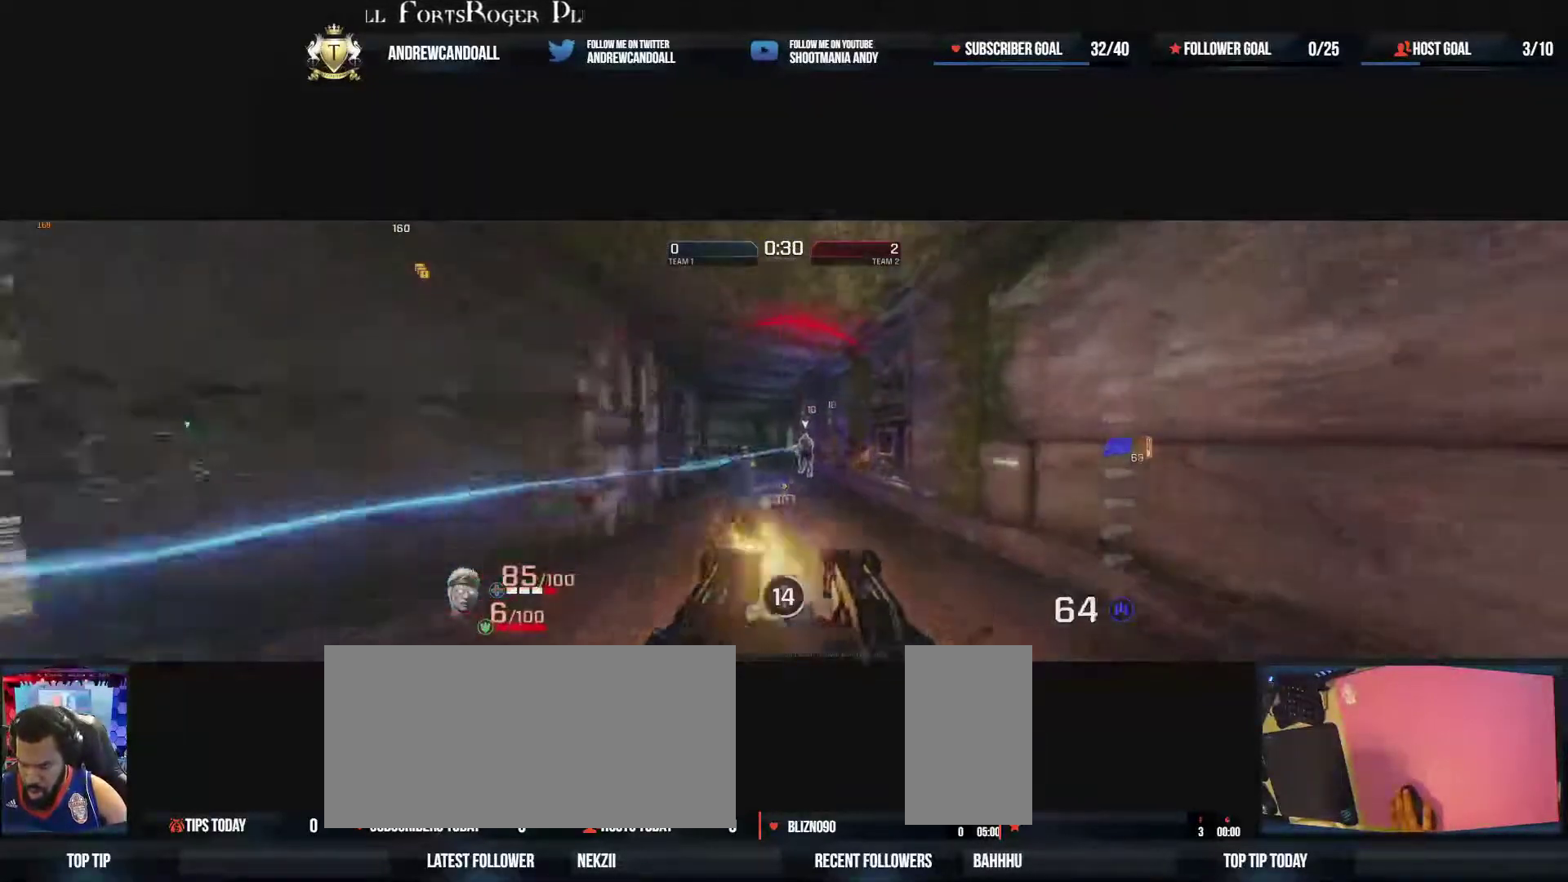
{"keys": ["a", "d"], "mouse": ["left"], "events": [[283, "d", "up"], [283, "w", "up"], [450, "d", "down"]]}
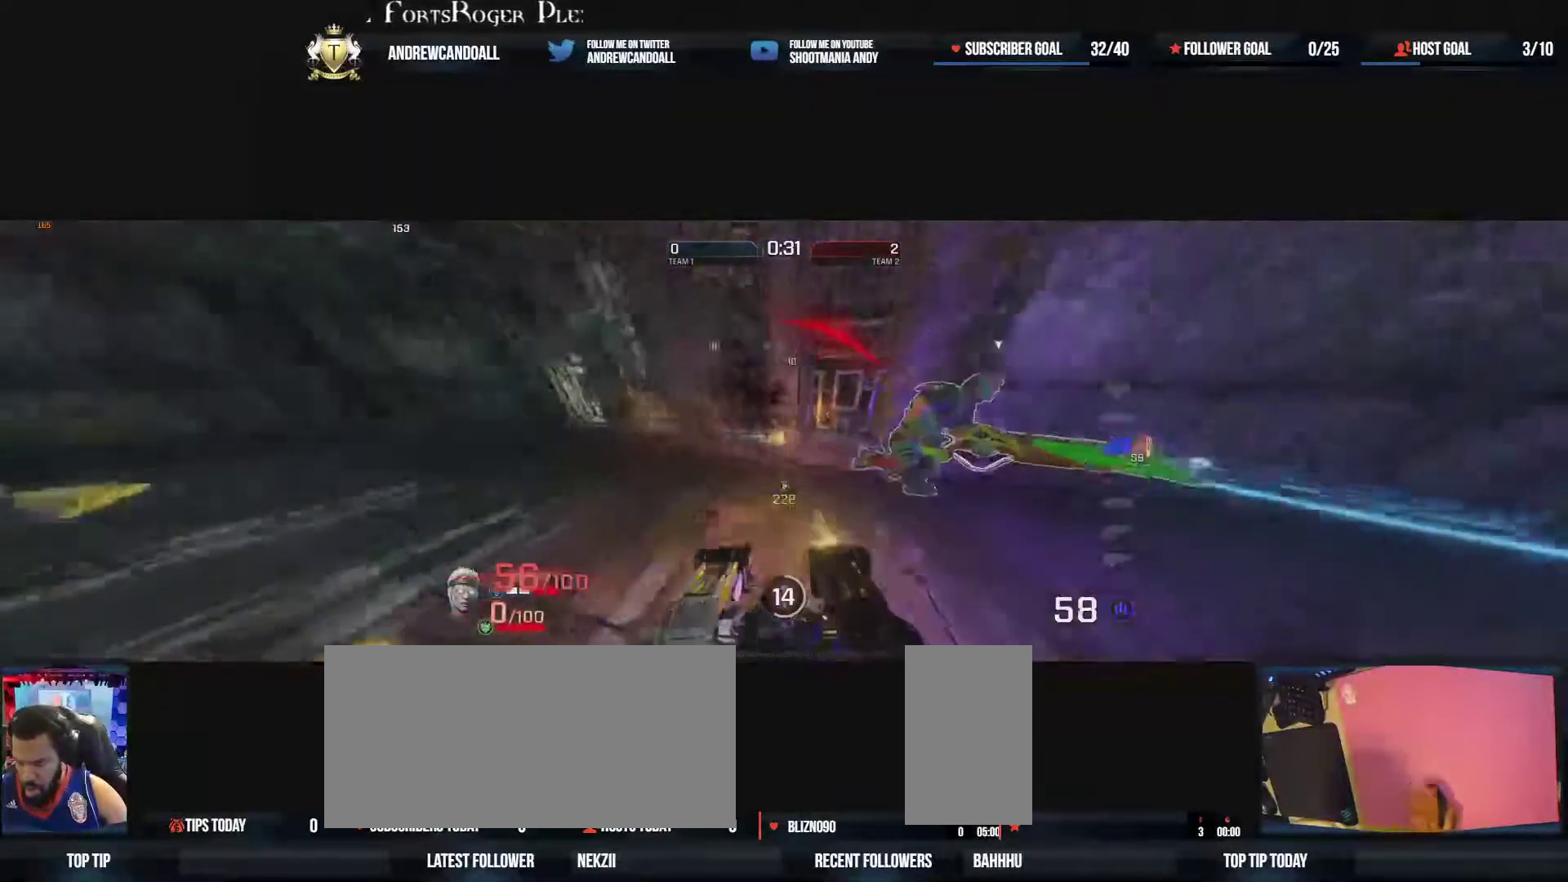
{"keys": ["a", "d", "w"], "mouse": ["left"], "events": [[83, "a", "up"], [167, "w", "down"], [267, "a", "down"], [300, "d", "up"], [367, "d", "down"]]}
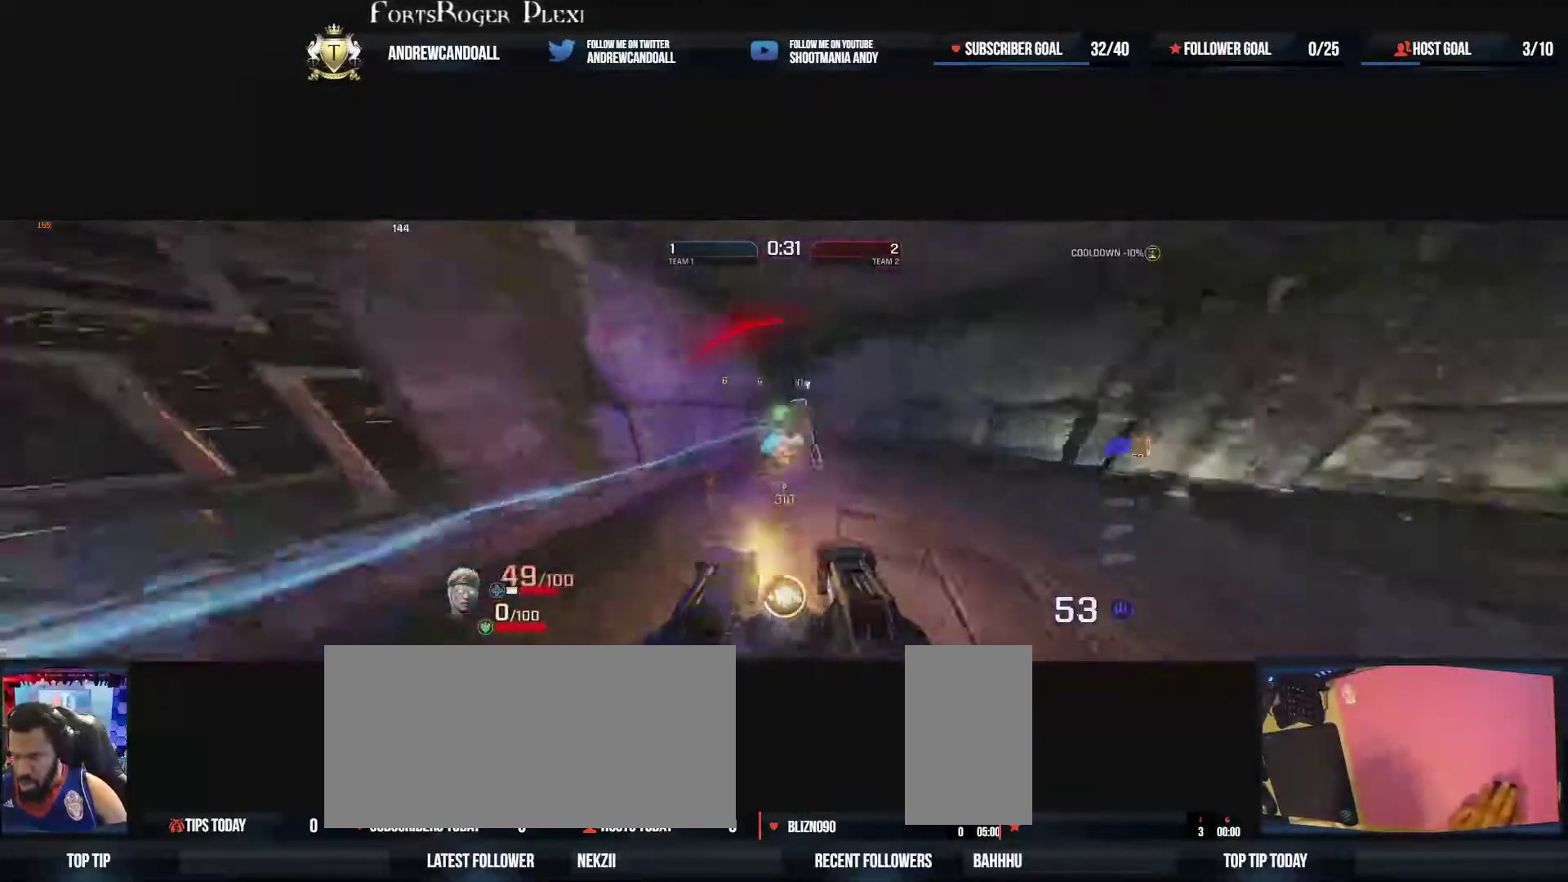
{"keys": ["a", "w"], "mouse": [], "events": [[83, "a", "up"], [83, "w", "up"], [350, "w", "down"], [367, "a", "down"], [367, "mouse_left", "up"], [400, "d", "up"]]}
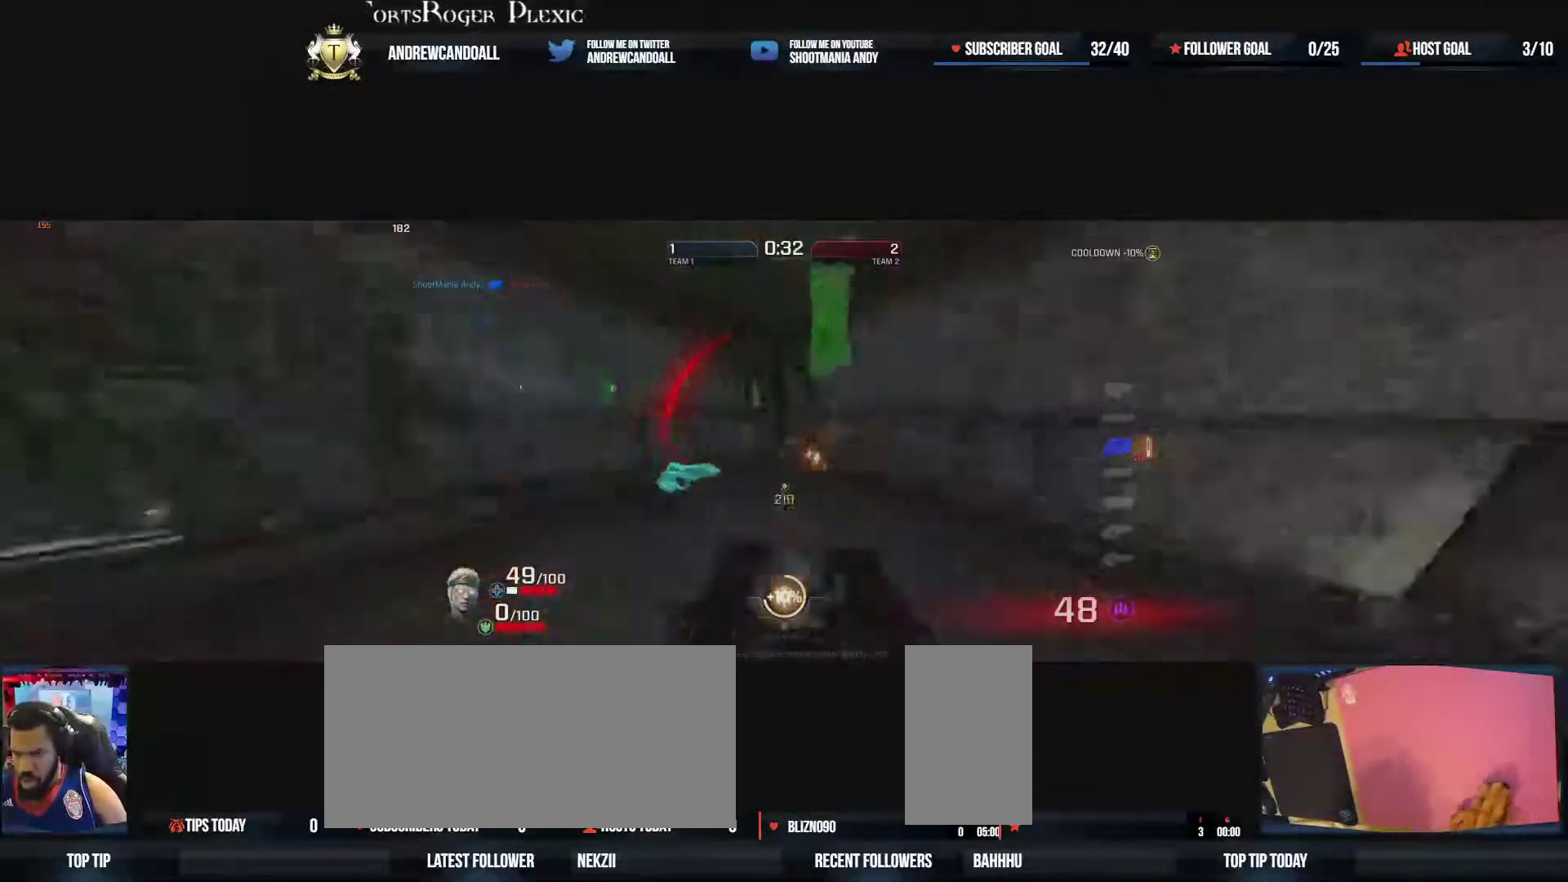
{"keys": ["a", "w"], "mouse": [], "events": [[150, "a", "up"], [217, "a", "down"]]}
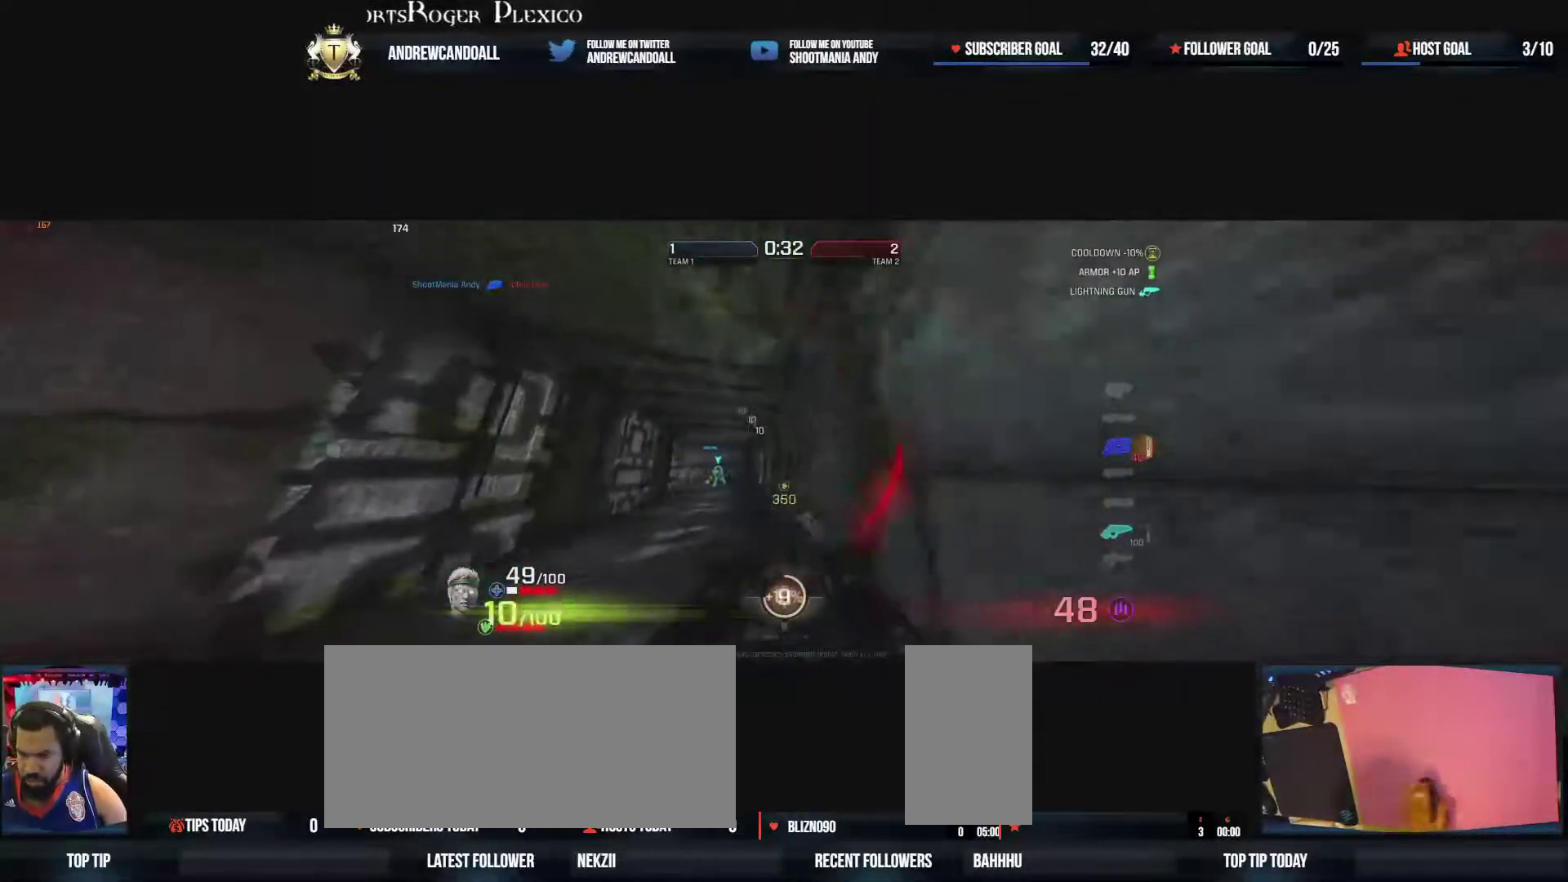
{"keys": ["d"], "mouse": [], "events": [[100, "mouse_right", "down"], [167, "d", "down"], [317, "mouse_right", "up"], [367, "a", "up"], [367, "w", "up"]]}
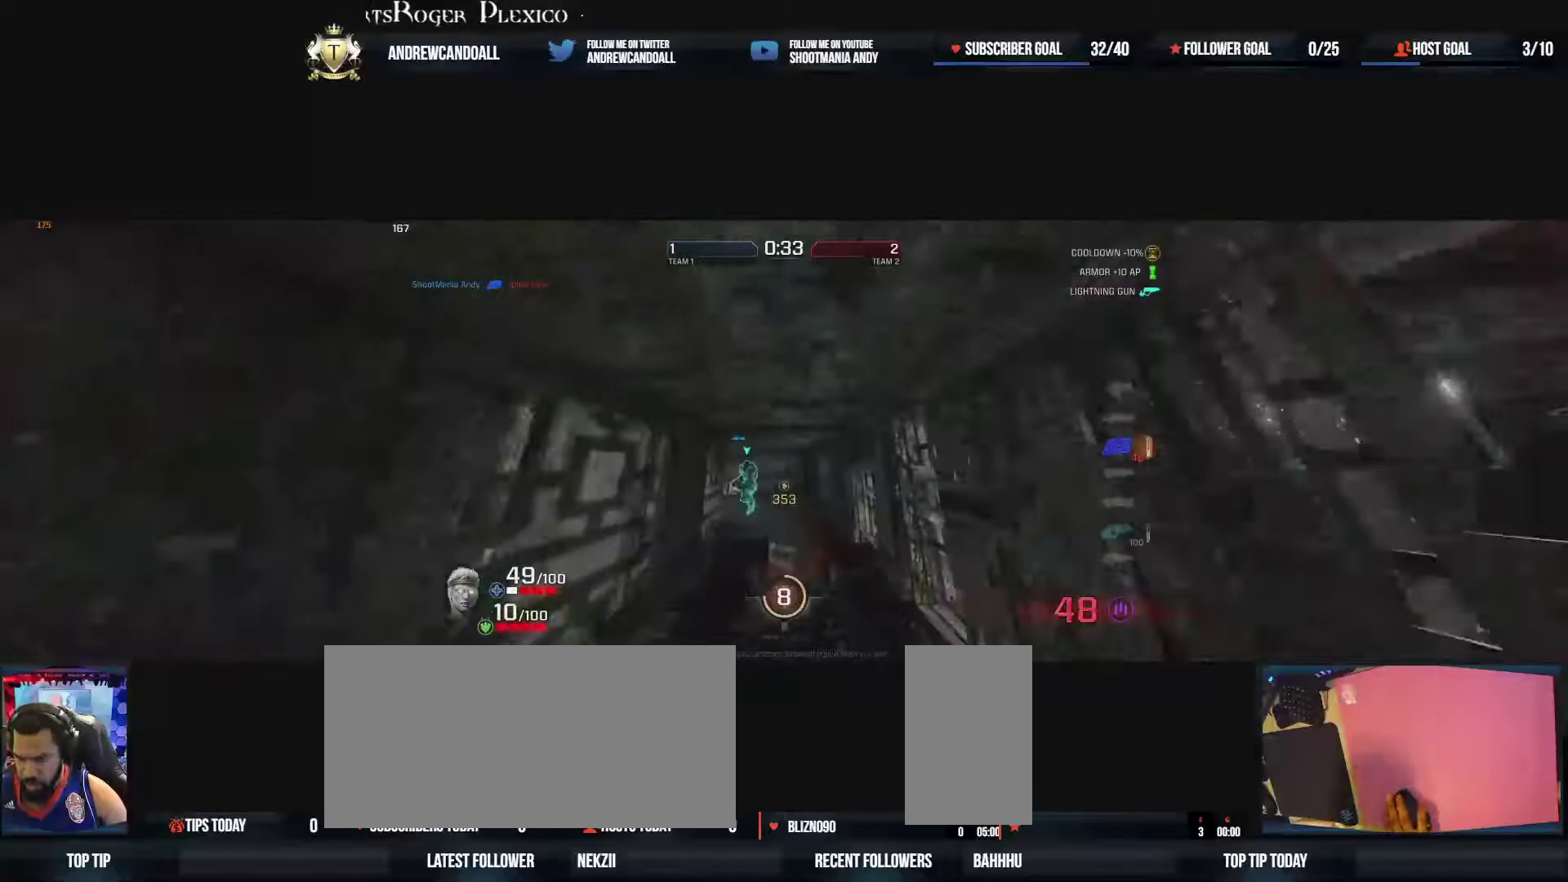
{"keys": ["a", "w"], "mouse": ["right"], "events": [[33, "w", "down"], [50, "a", "down"], [67, "a", "up"], [200, "d", "up"], [267, "a", "down"], [367, "mouse_right", "down"]]}
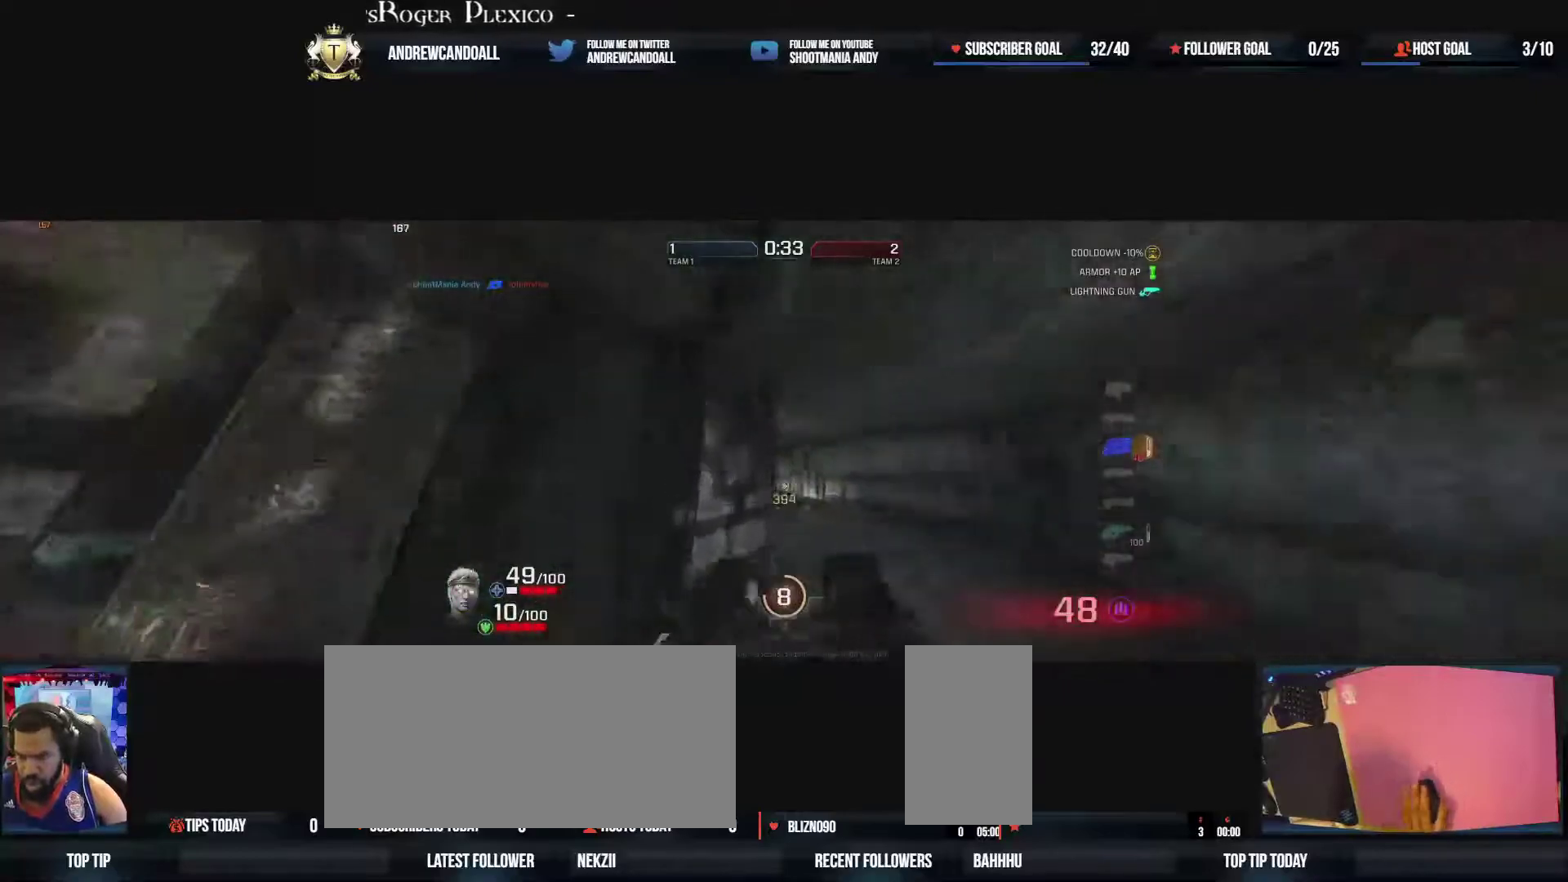
{"keys": ["a", "w"], "mouse": [], "events": [[33, "mouse_right", "up"], [217, "a", "up"], [217, "d", "down"], [367, "a", "down"], [400, "d", "up"]]}
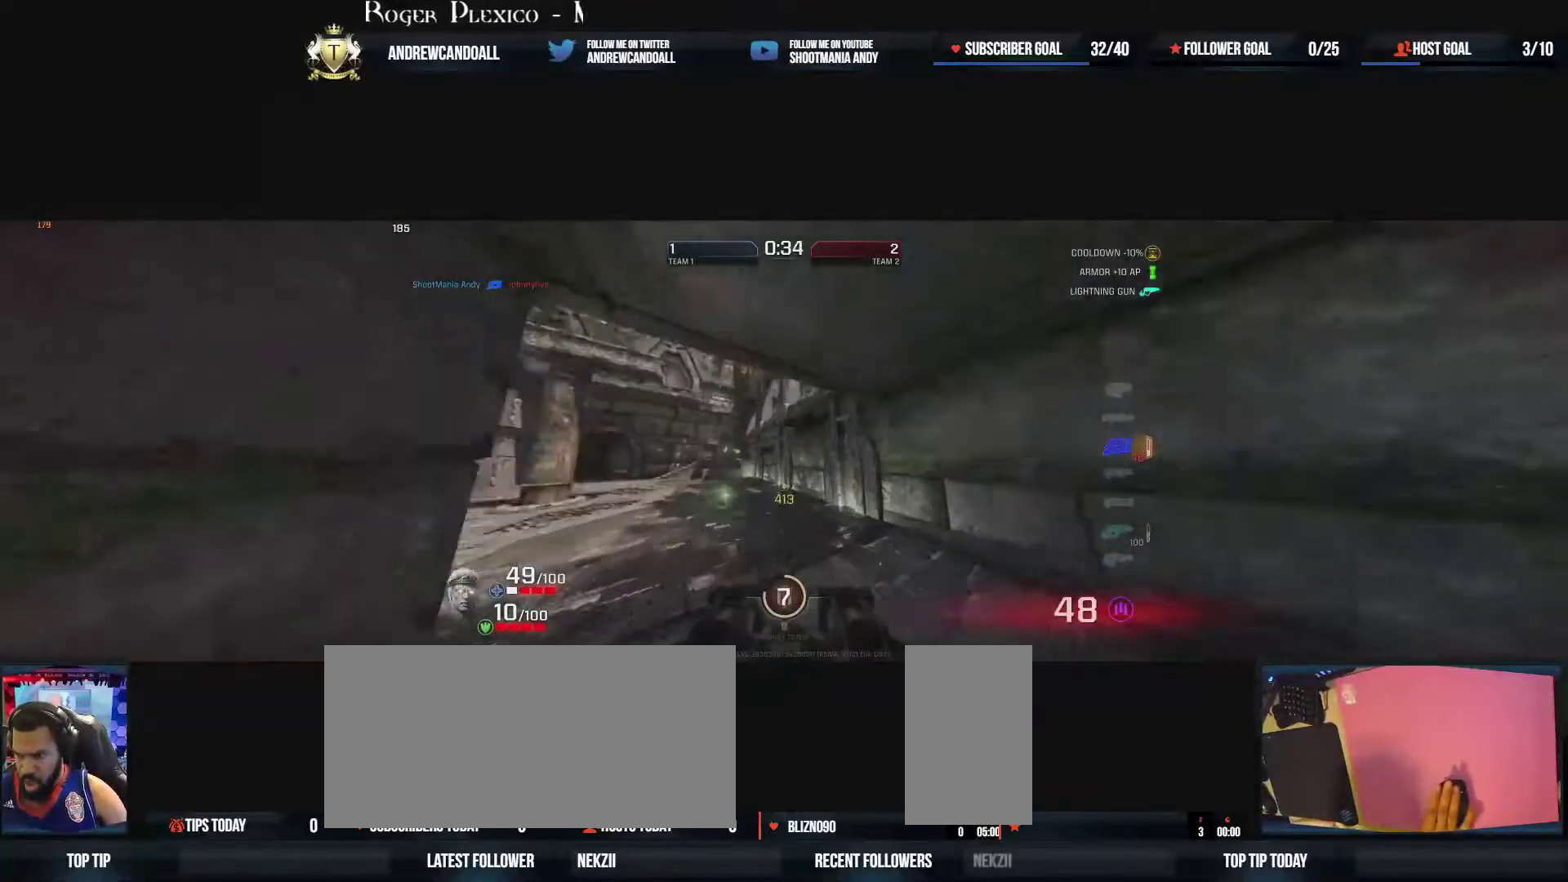
{"keys": ["d", "w"], "mouse": ["right"], "events": [[233, "mouse_right", "down"], [433, "d", "down"], [483, "a", "up"]]}
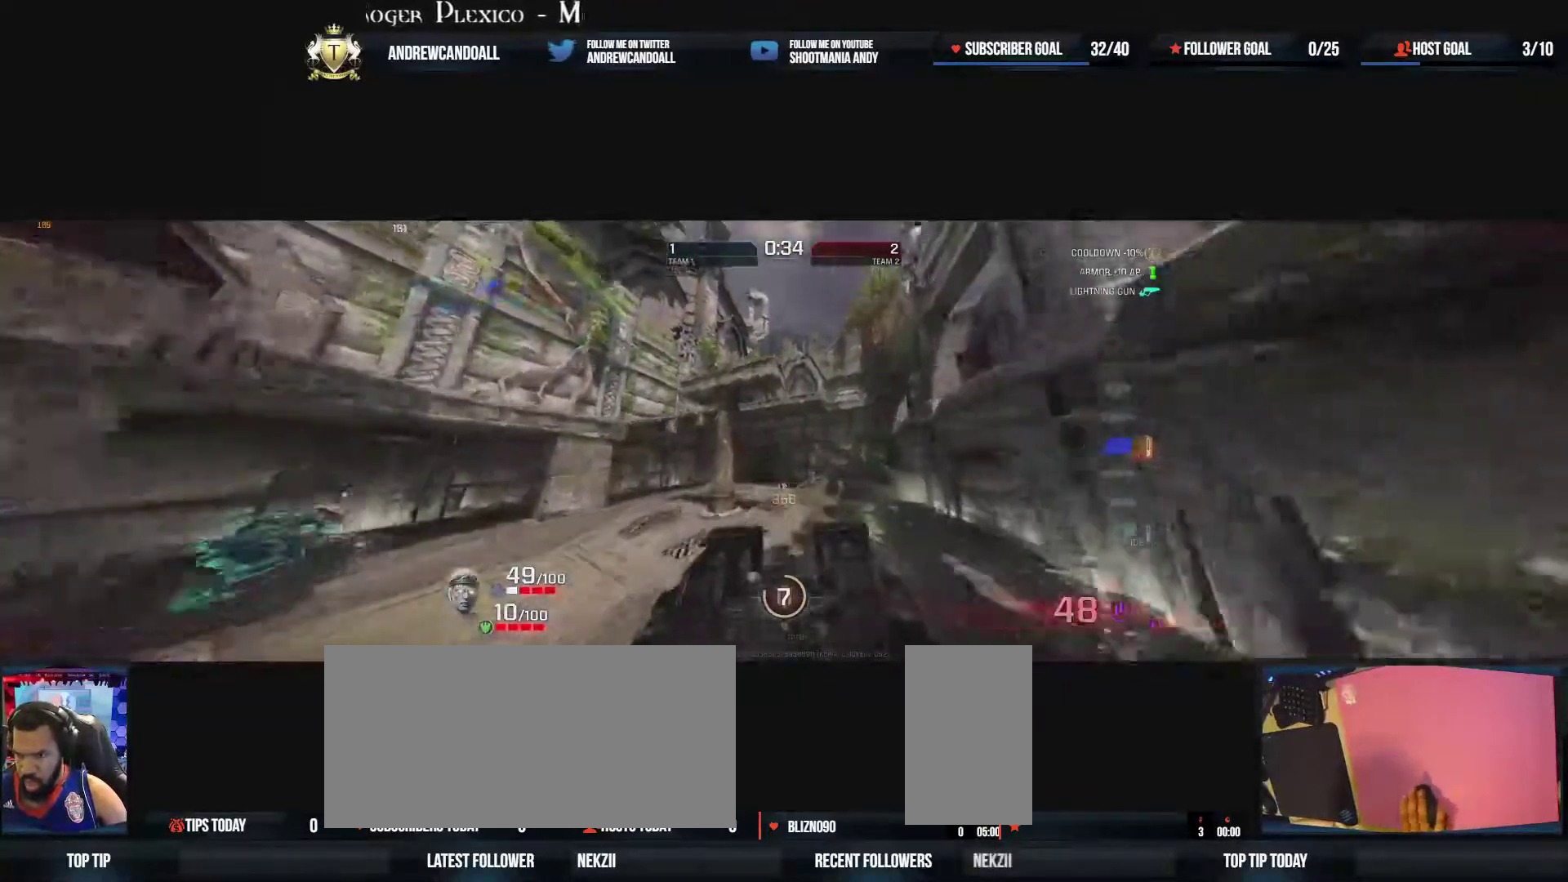
{"keys": ["a", "w"], "mouse": ["right"], "events": [[33, "mouse_right", "up"], [350, "a", "down"], [350, "mouse_right", "down"], [433, "d", "up"]]}
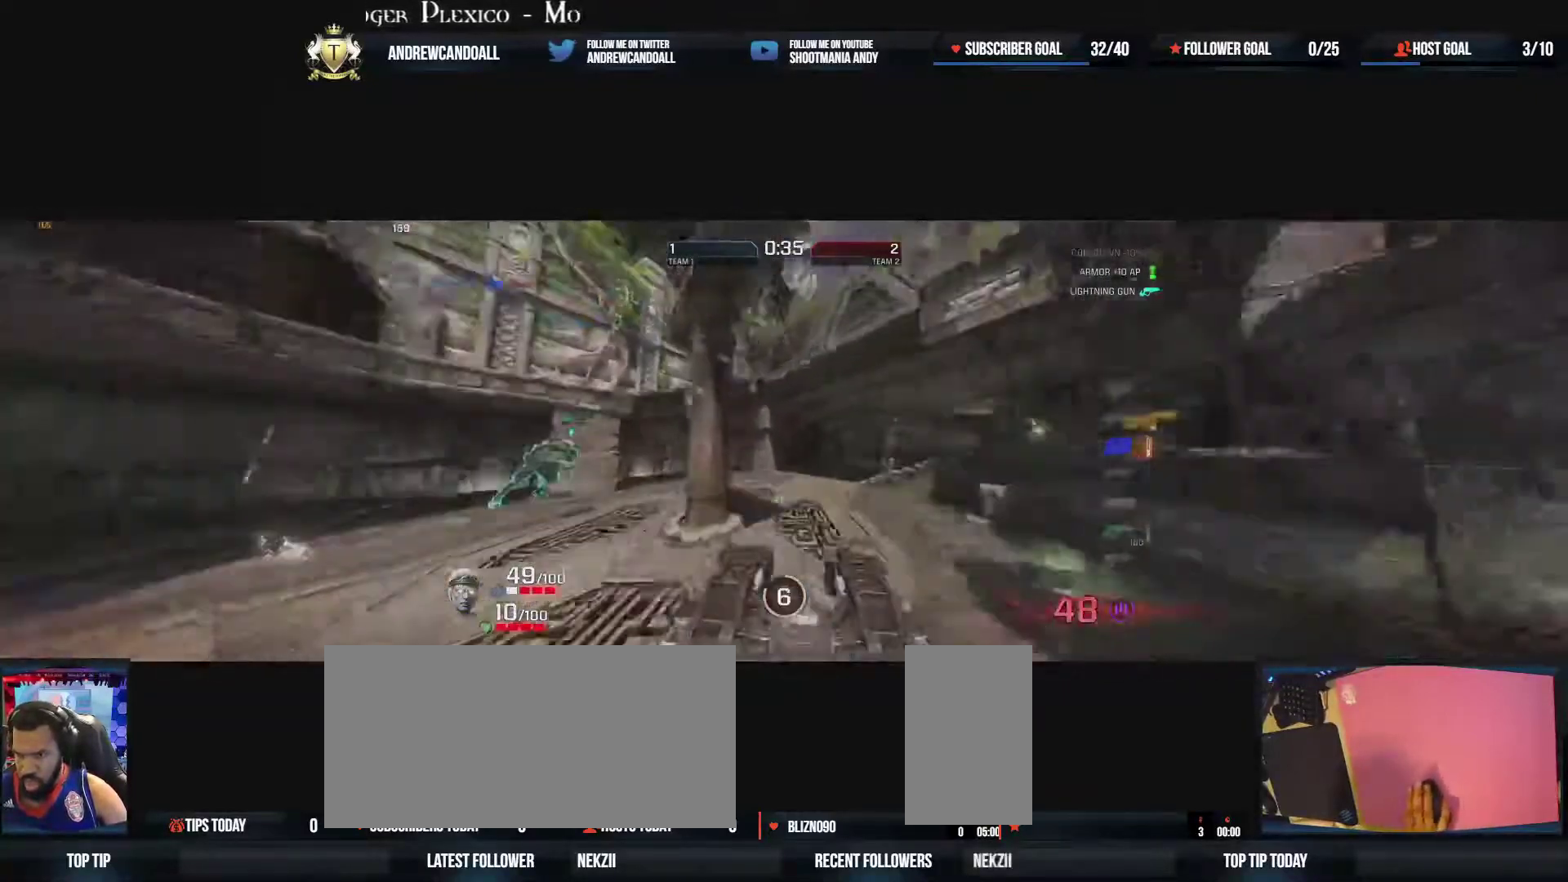
{"keys": ["a", "d", "w"], "mouse": [], "events": [[200, "mouse_right", "up"], [217, "d", "down"], [317, "d", "up"], [417, "d", "down"]]}